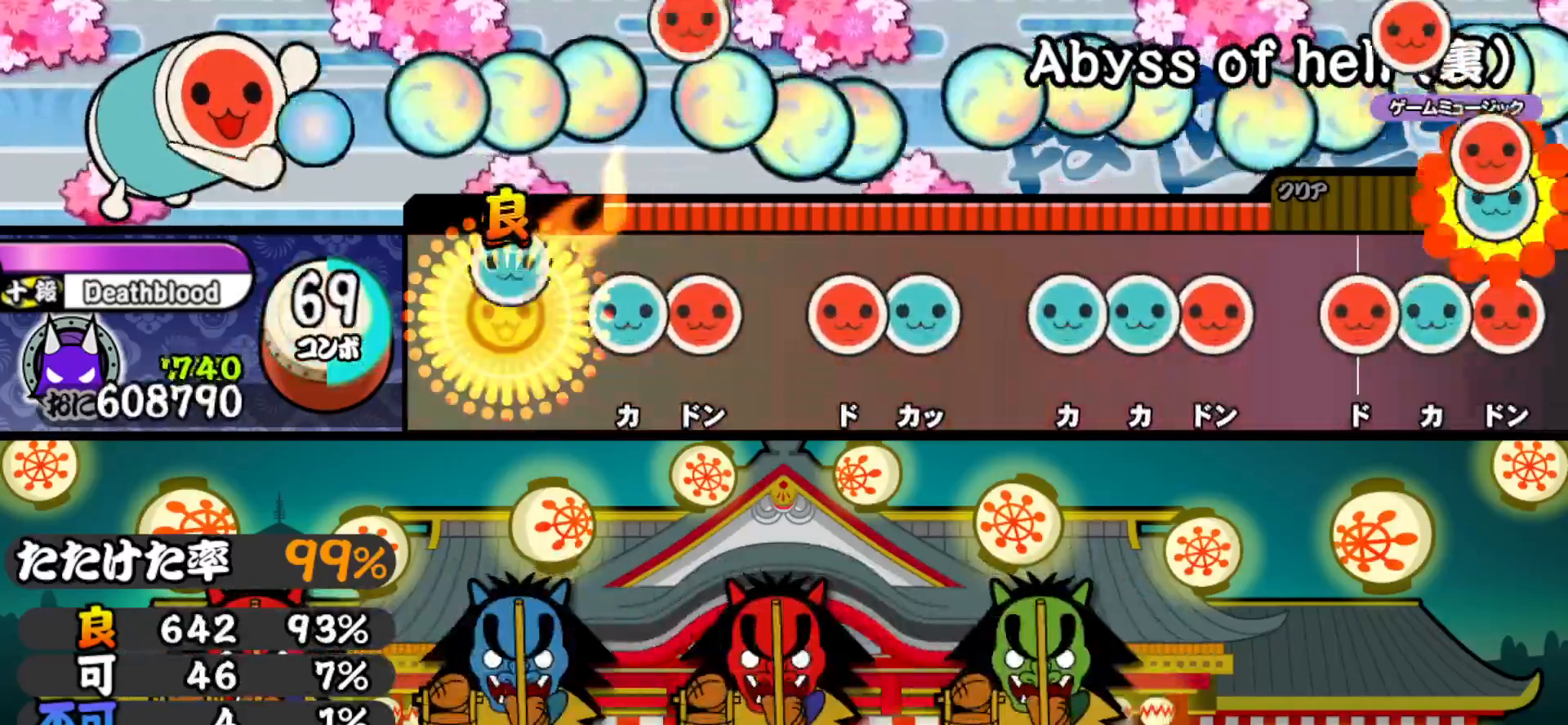
Gameplay with a controller (PlayStation layout); each line is a JSON object with the inputs held at the frame after it. "events" lists button and stick changes between this image and that frame as [ms after this image, input, new state], when the widget could be followed in between. Not read: left_stick.
{"buttons": ["SQUARE"], "right_stick": "center", "events": [[83, "TRIANGLE", "up"], [183, "TRIANGLE", "down"], [250, "DPAD_RIGHT", "down"], [250, "TRIANGLE", "up"], [367, "DPAD_RIGHT", "up"], [450, "SQUARE", "down"]]}
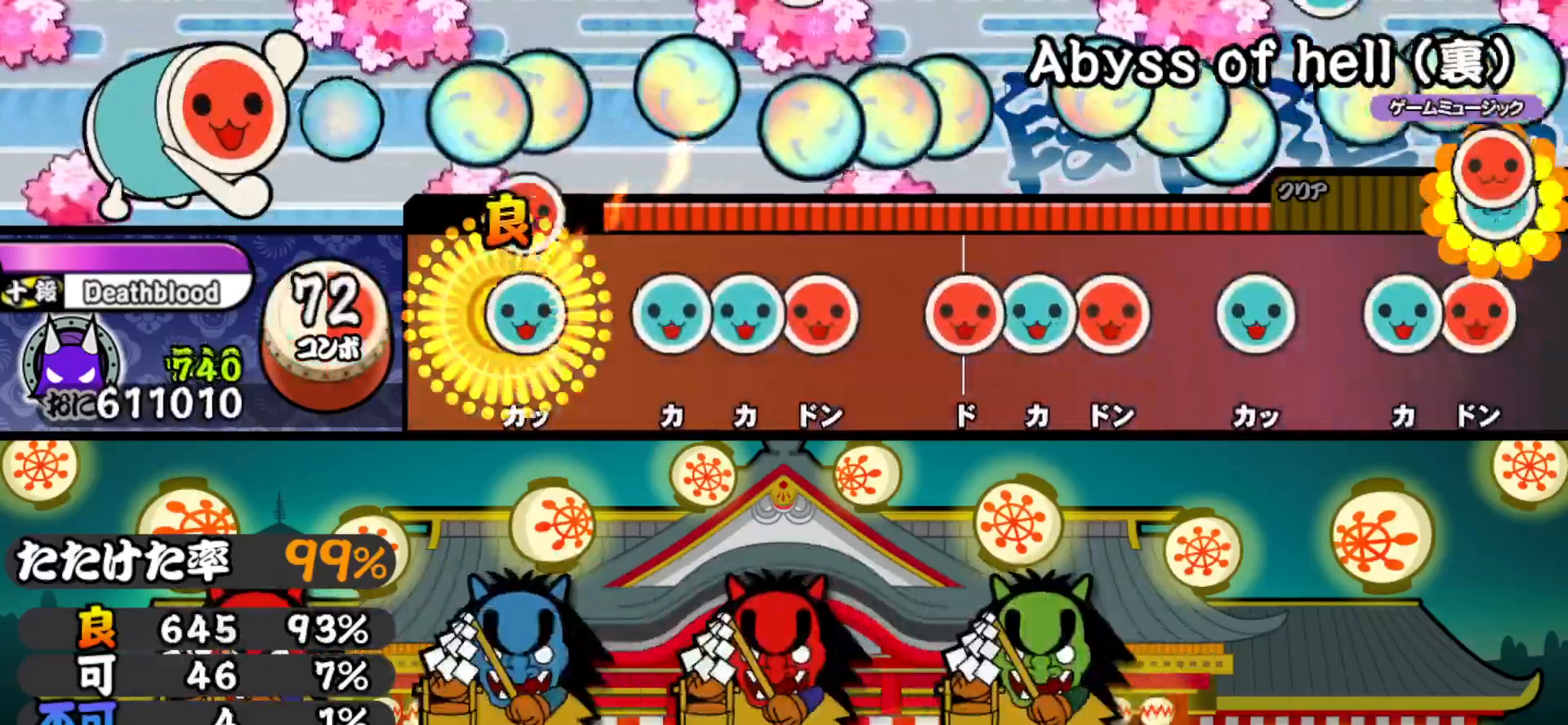
{"buttons": [], "right_stick": "center", "events": [[17, "DPAD_UP", "down"], [17, "SQUARE", "up"], [133, "DPAD_UP", "up"], [217, "TRIANGLE", "down"], [300, "DPAD_UP", "down"], [300, "TRIANGLE", "up"], [400, "SQUARE", "down"], [417, "DPAD_UP", "up"], [467, "SQUARE", "up"]]}
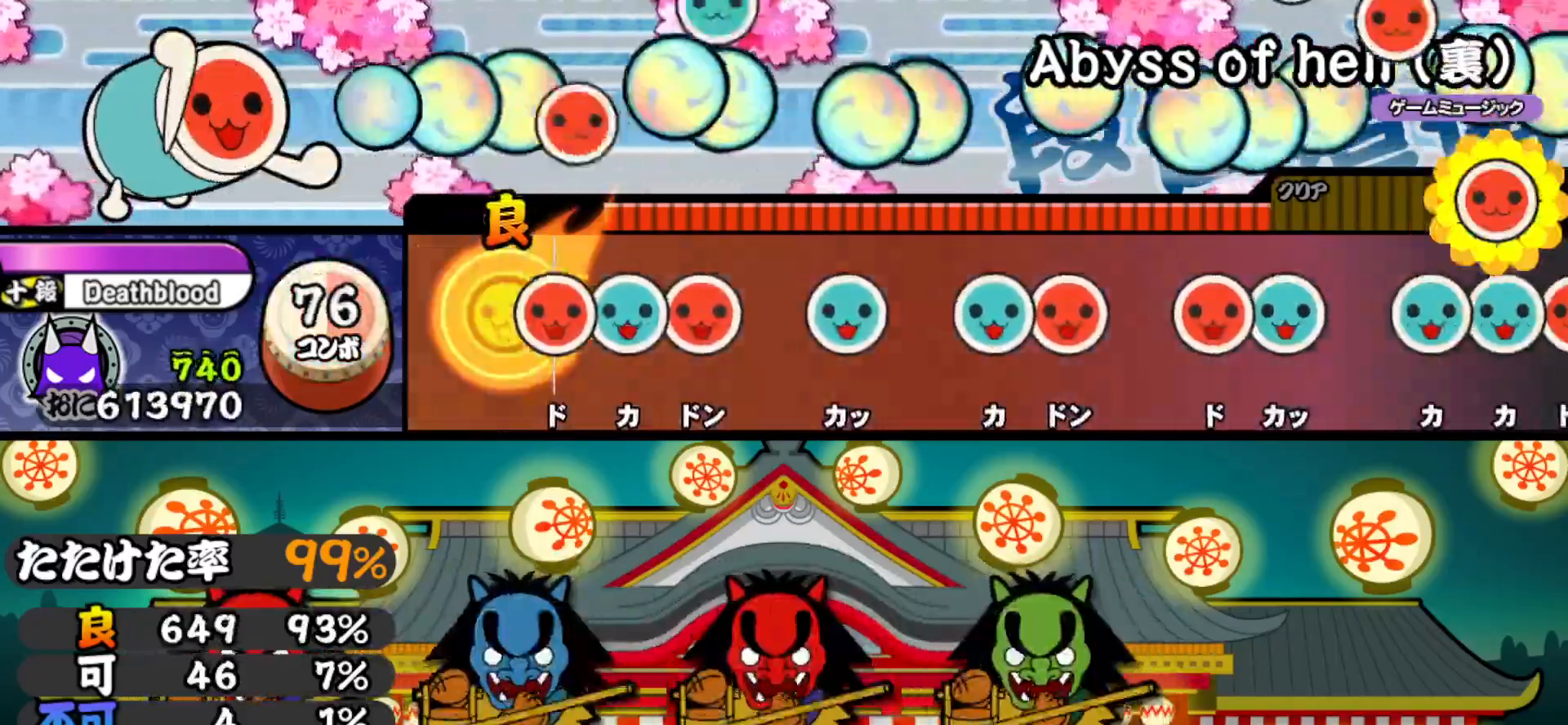
{"buttons": ["TRIANGLE"], "right_stick": "center", "events": [[100, "SQUARE", "down"], [183, "DPAD_UP", "down"], [183, "SQUARE", "up"], [283, "DPAD_UP", "up"], [283, "SQUARE", "down"], [350, "SQUARE", "up"], [433, "TRIANGLE", "down"]]}
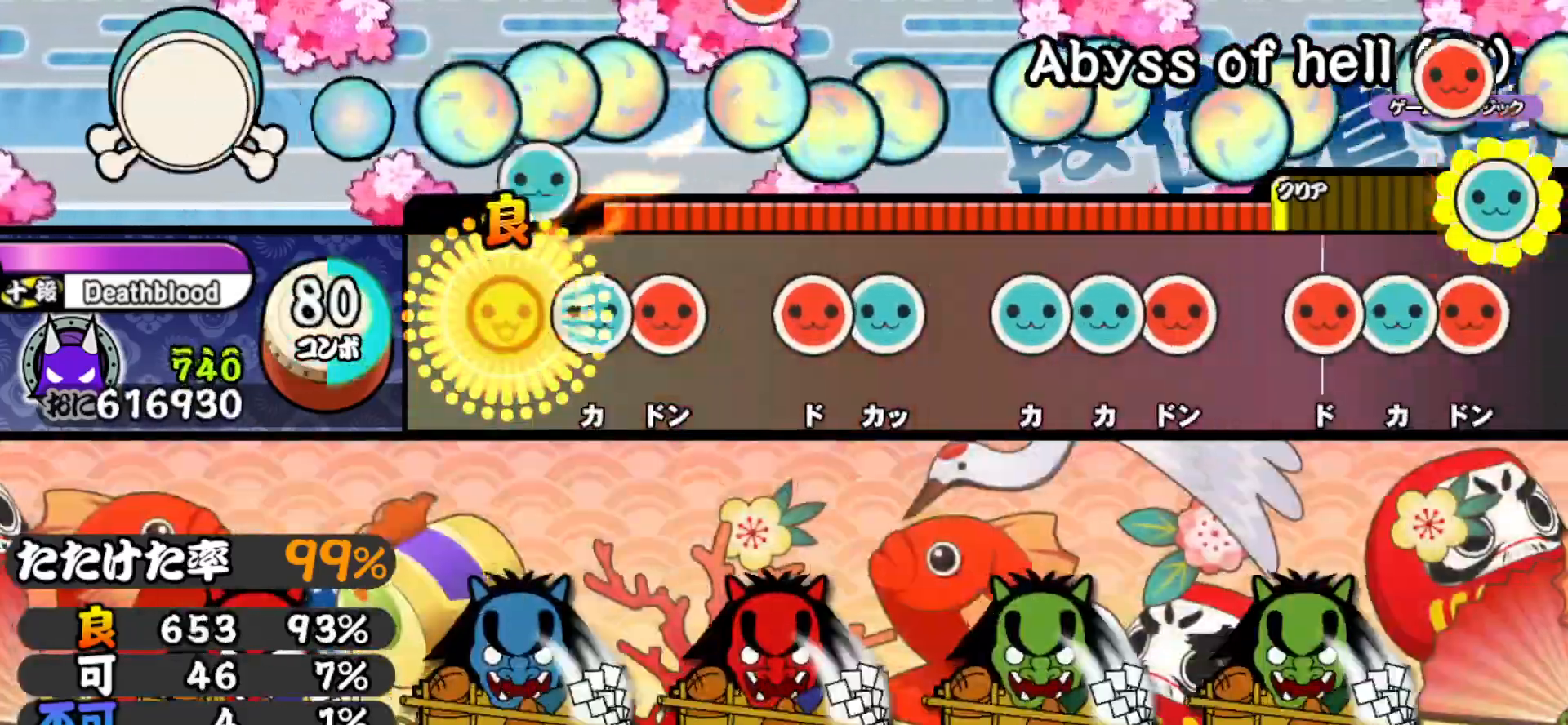
{"buttons": ["DPAD_UP"], "right_stick": "center", "events": [[33, "TRIANGLE", "up"], [133, "TRIANGLE", "down"], [217, "DPAD_RIGHT", "down"], [233, "TRIANGLE", "up"], [350, "DPAD_RIGHT", "up"], [400, "SQUARE", "down"], [467, "DPAD_UP", "down"], [467, "SQUARE", "up"]]}
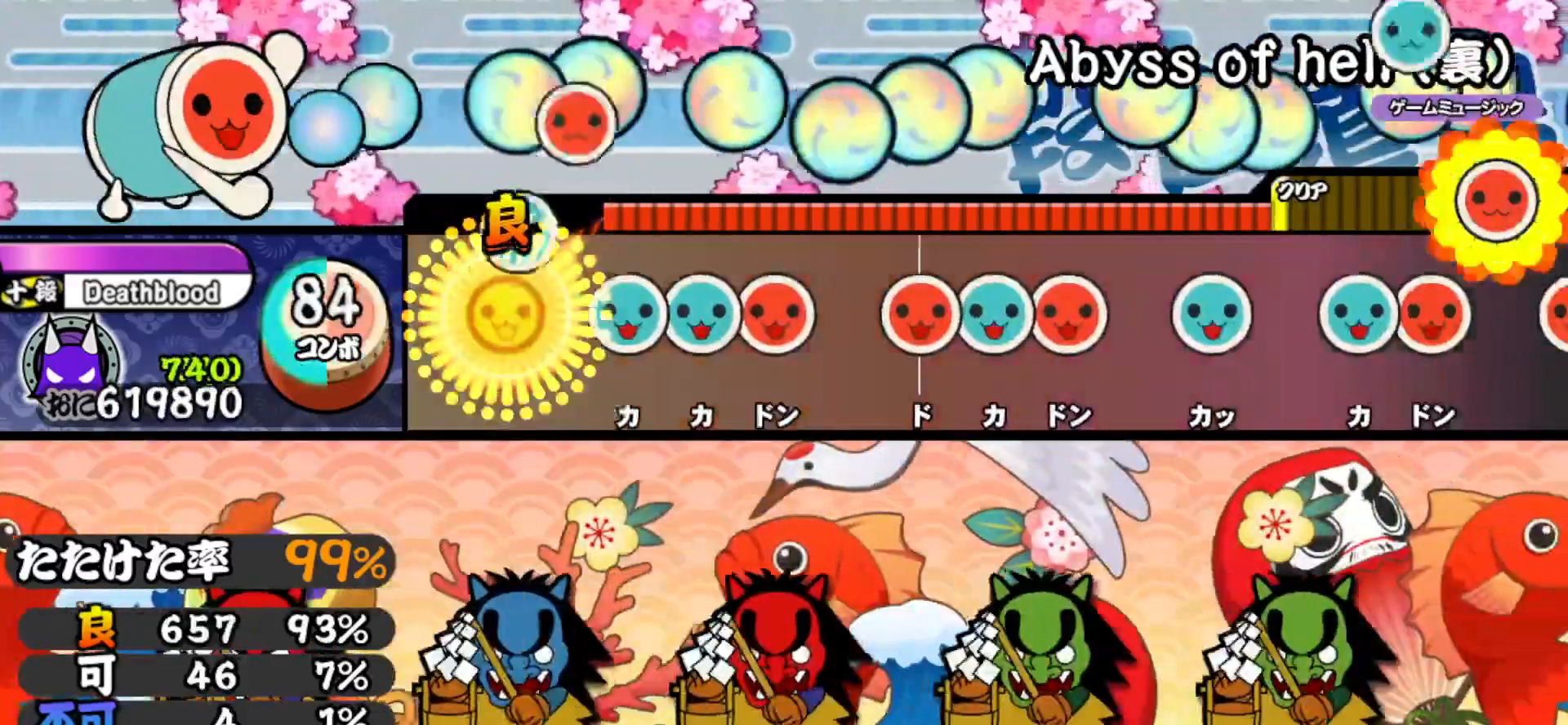
{"buttons": [], "right_stick": "center", "events": [[100, "DPAD_UP", "up"], [167, "TRIANGLE", "down"], [250, "DPAD_UP", "down"], [250, "TRIANGLE", "up"], [350, "DPAD_UP", "up"], [350, "SQUARE", "down"], [433, "SQUARE", "up"]]}
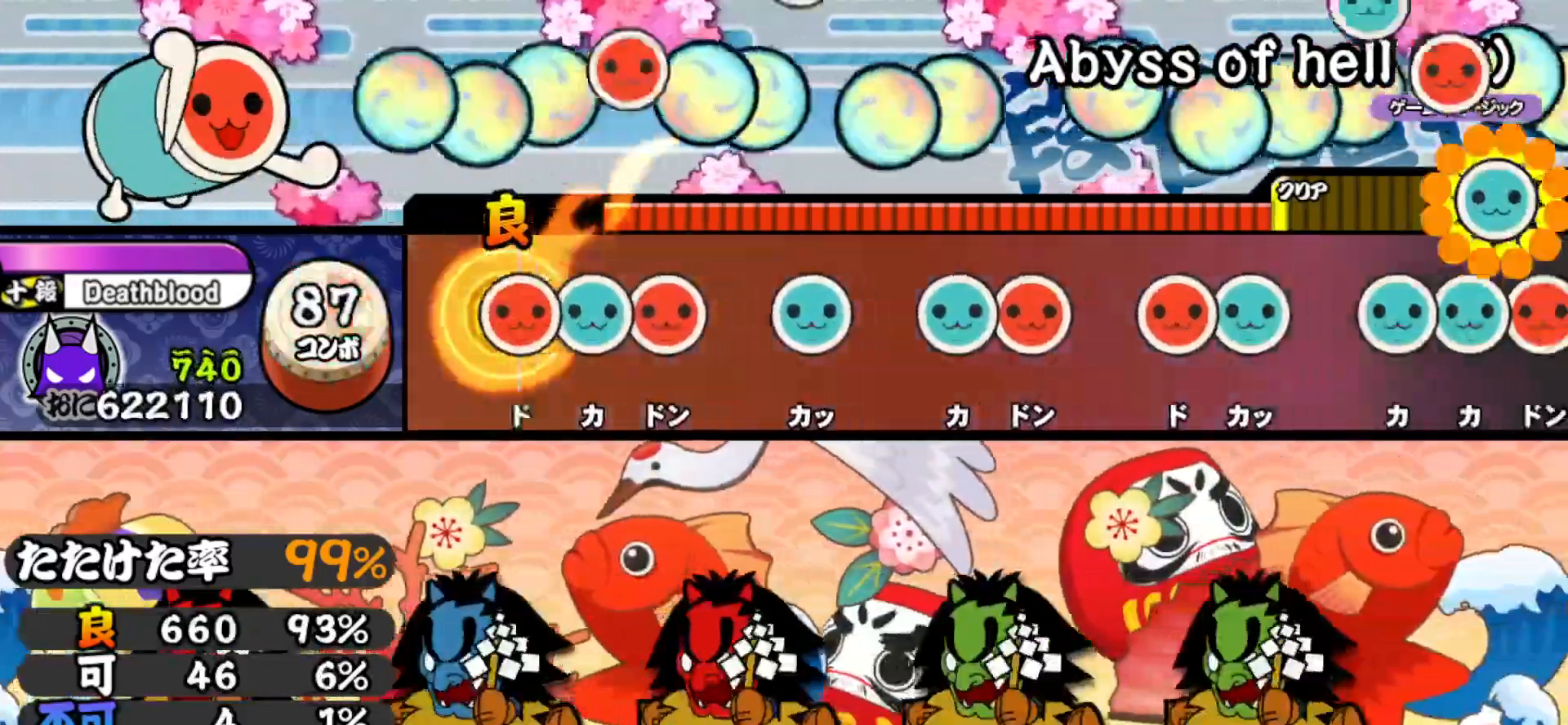
{"buttons": [], "right_stick": "center", "events": [[33, "SQUARE", "down"], [117, "DPAD_UP", "down"], [117, "SQUARE", "up"], [200, "DPAD_UP", "up"], [217, "SQUARE", "down"], [300, "SQUARE", "up"], [400, "TRIANGLE", "down"], [500, "TRIANGLE", "up"]]}
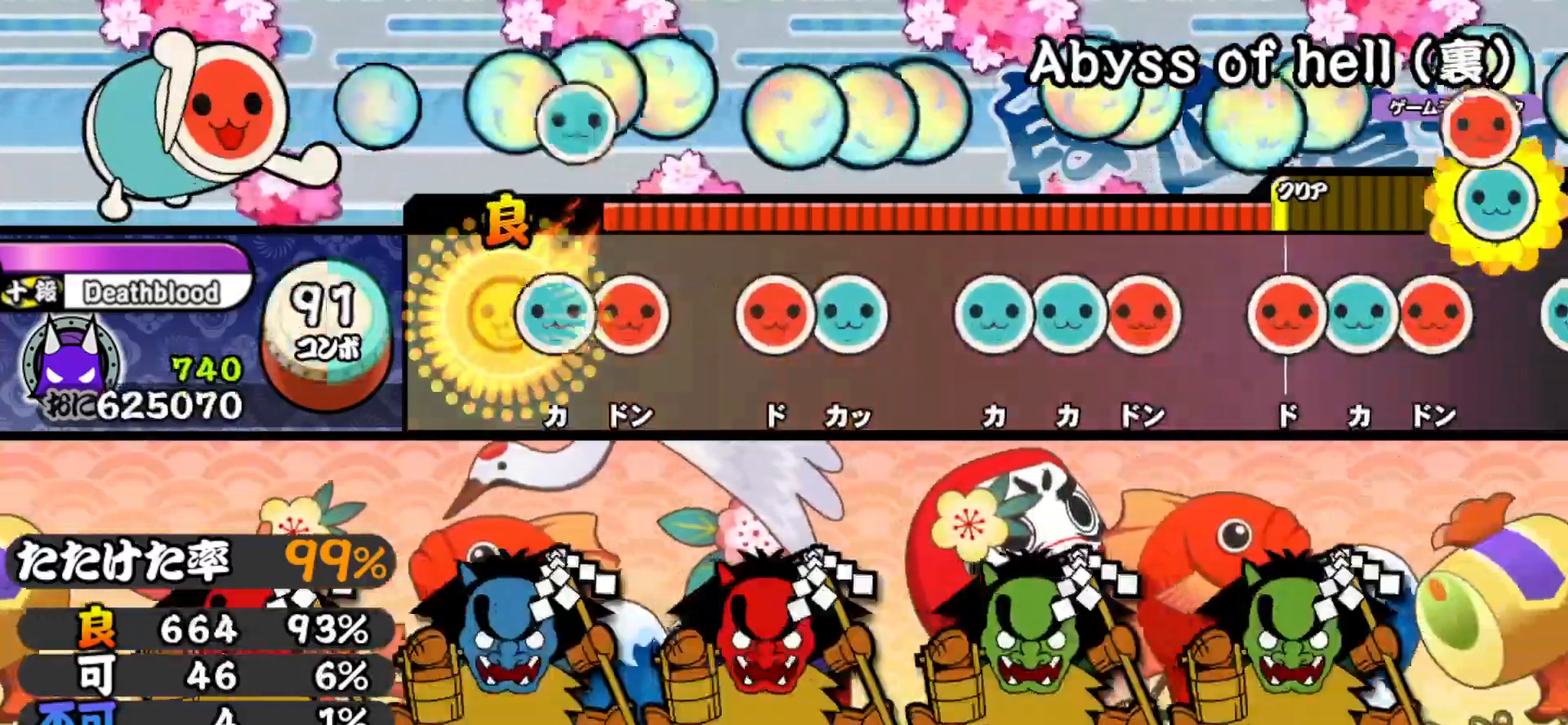
{"buttons": ["DPAD_UP"], "right_stick": "center", "events": [[83, "TRIANGLE", "down"], [167, "DPAD_RIGHT", "down"], [167, "TRIANGLE", "up"], [300, "DPAD_RIGHT", "up"], [350, "SQUARE", "down"], [433, "DPAD_UP", "down"], [433, "SQUARE", "up"]]}
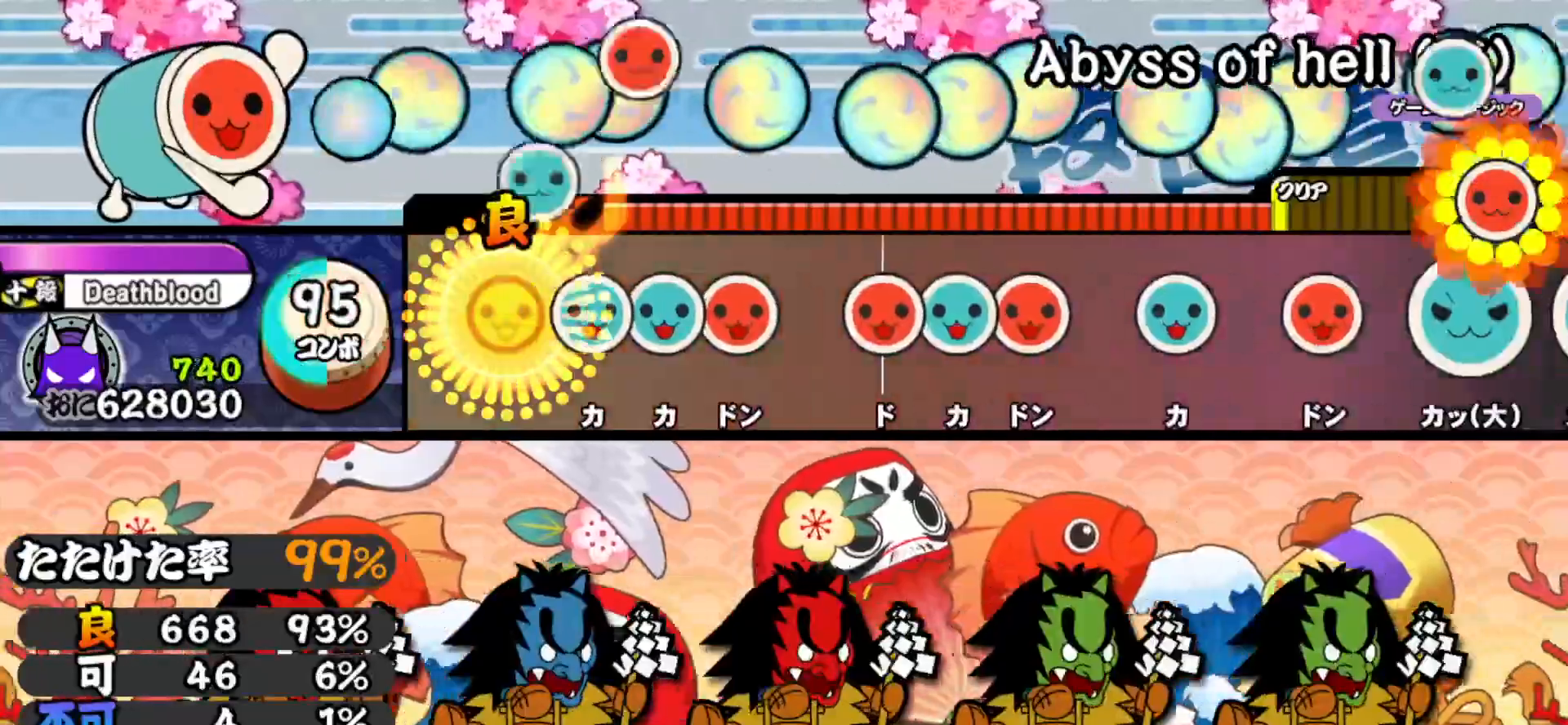
{"buttons": ["SQUARE"], "right_stick": "center", "events": [[50, "DPAD_UP", "up"], [133, "TRIANGLE", "down"], [217, "DPAD_UP", "down"], [217, "TRIANGLE", "up"], [317, "DPAD_UP", "up"], [317, "SQUARE", "down"], [383, "SQUARE", "up"], [500, "SQUARE", "down"]]}
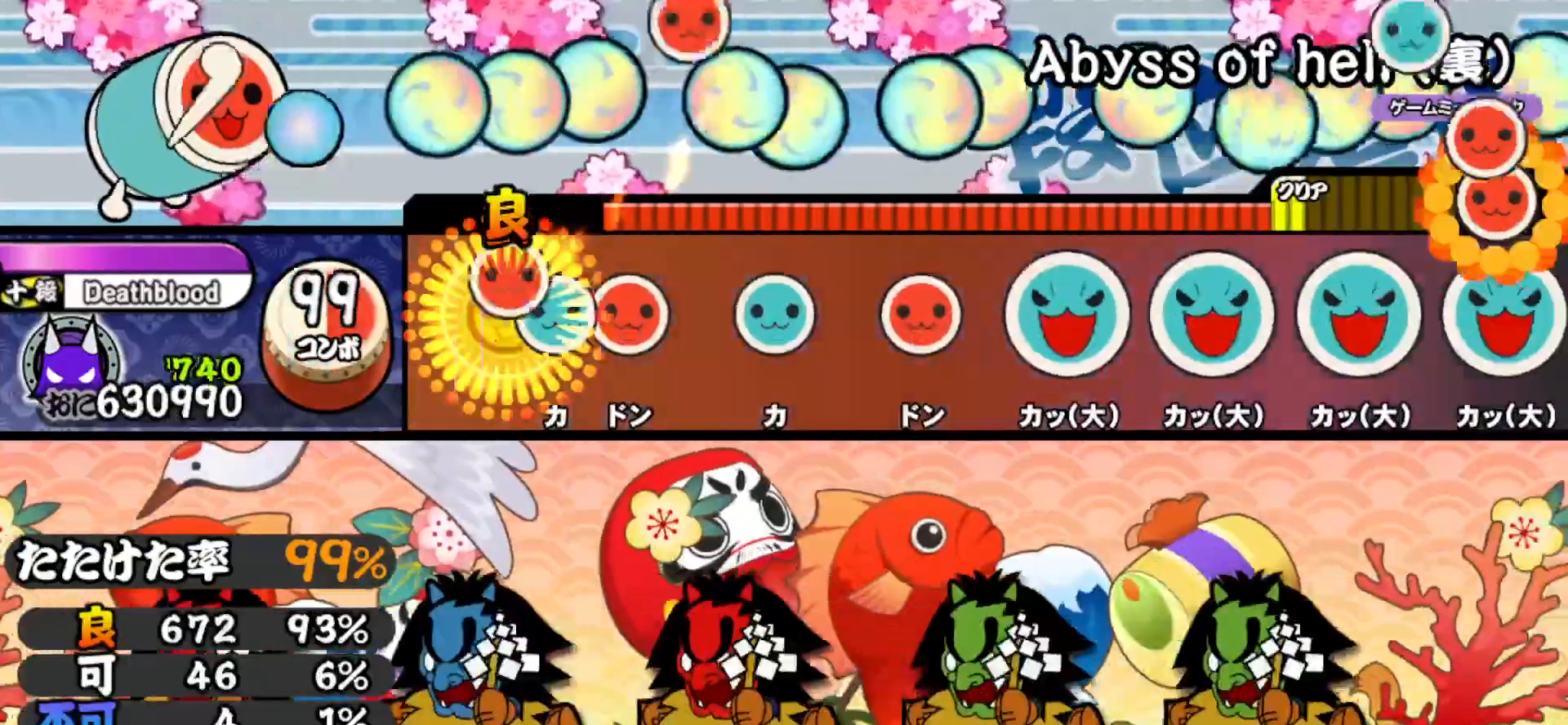
{"buttons": [], "right_stick": "center", "events": [[83, "SQUARE", "up"], [100, "DPAD_UP", "down"], [183, "DPAD_UP", "up"], [183, "SQUARE", "down"], [267, "SQUARE", "up"], [367, "TRIANGLE", "down"], [467, "TRIANGLE", "up"]]}
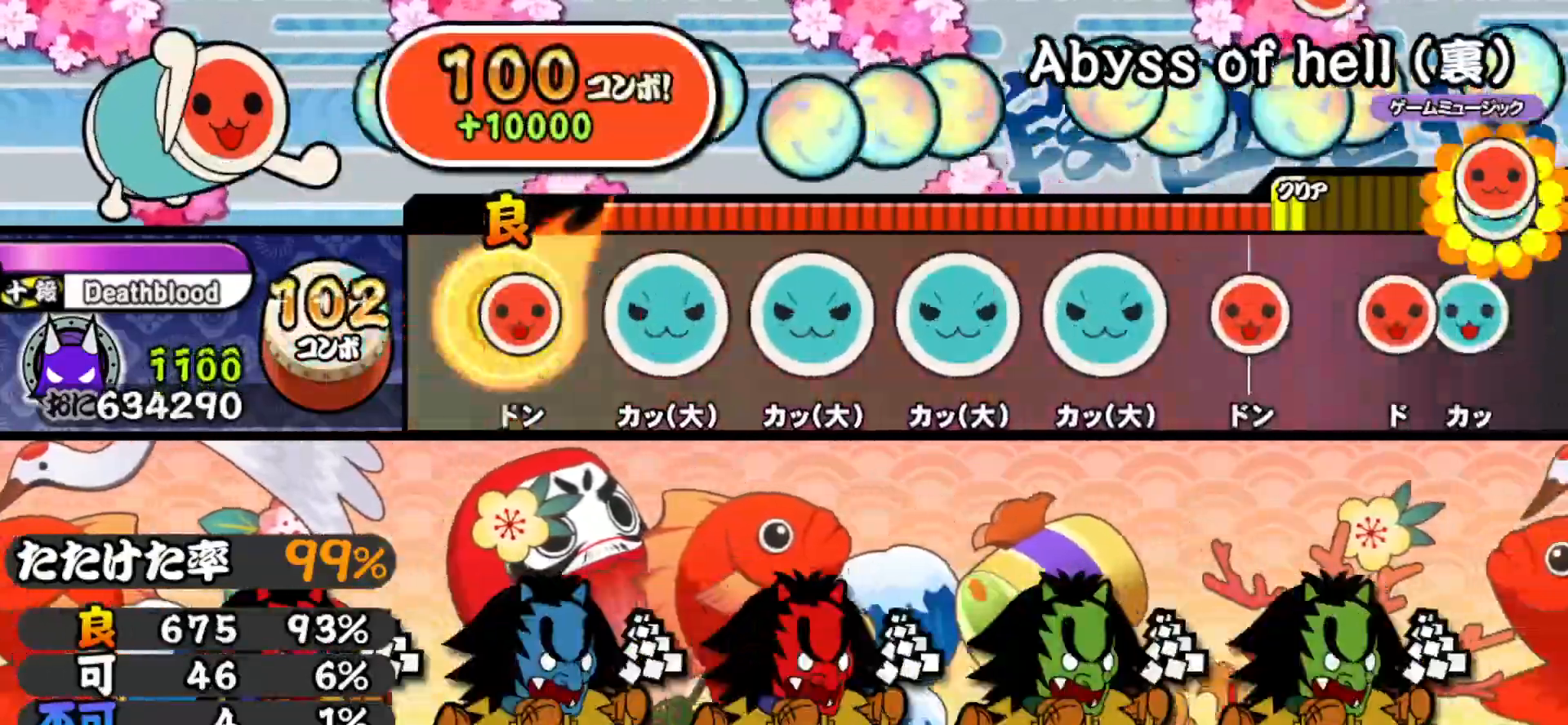
{"buttons": ["TRIANGLE"], "right_stick": "center", "events": [[50, "SQUARE", "down"], [133, "SQUARE", "up"], [233, "TRIANGLE", "down"], [317, "TRIANGLE", "up"], [417, "TRIANGLE", "down"]]}
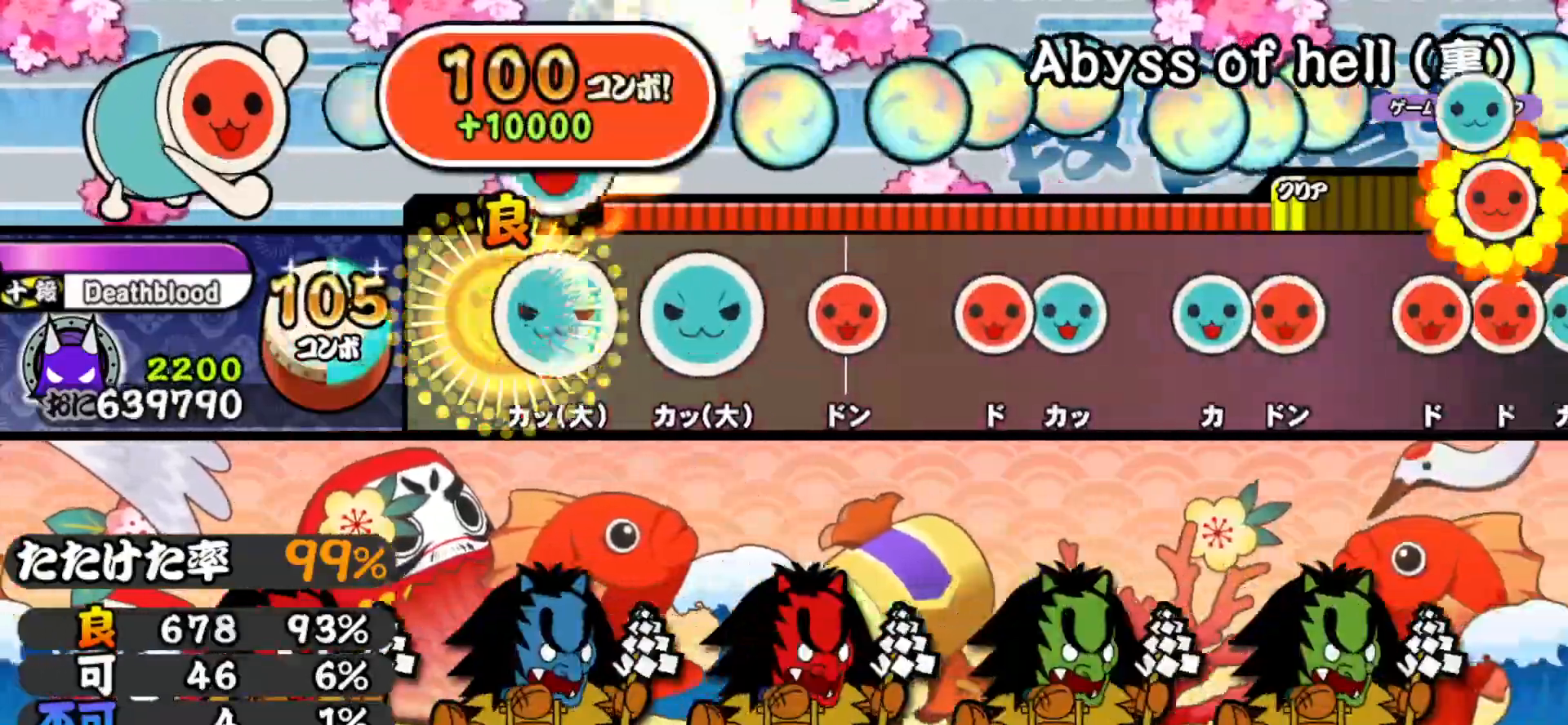
{"buttons": ["SQUARE"], "right_stick": "center", "events": [[17, "TRIANGLE", "up"], [100, "TRIANGLE", "down"], [200, "TRIANGLE", "up"], [283, "TRIANGLE", "down"], [383, "TRIANGLE", "up"], [467, "SQUARE", "down"]]}
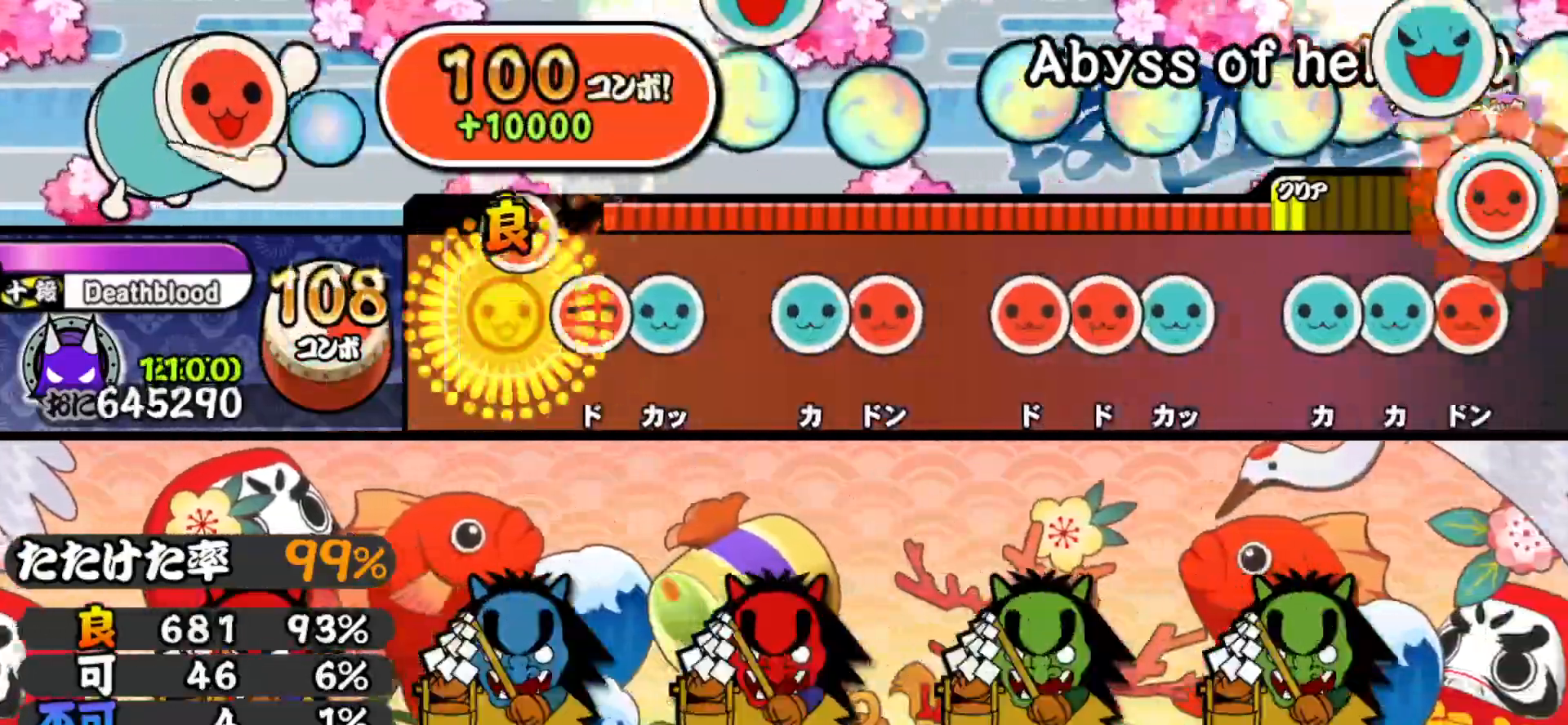
{"buttons": ["DPAD_RIGHT"], "right_stick": "center", "events": [[50, "SQUARE", "up"], [150, "SQUARE", "down"], [233, "DPAD_UP", "down"], [233, "SQUARE", "up"], [367, "DPAD_UP", "up"], [417, "TRIANGLE", "down"], [500, "DPAD_RIGHT", "down"], [500, "TRIANGLE", "up"]]}
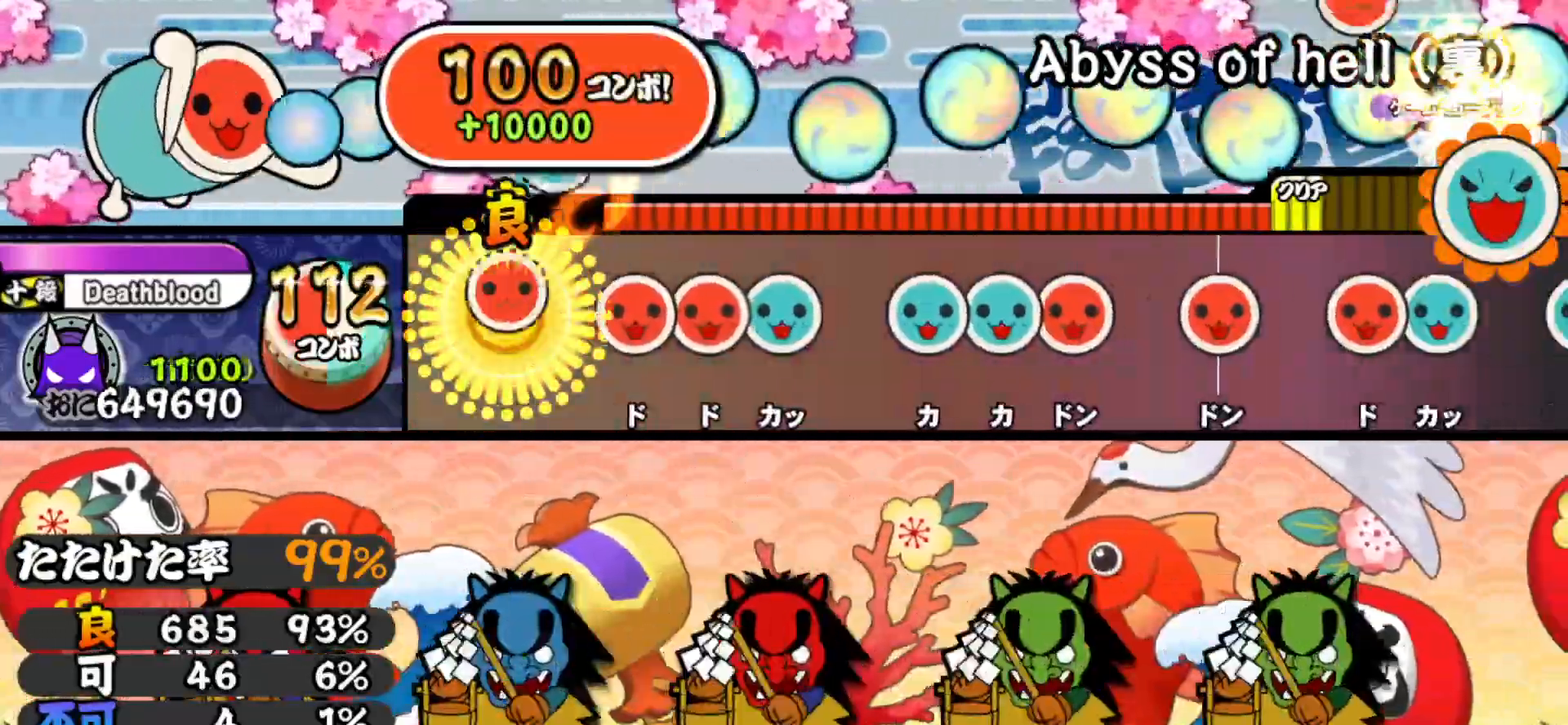
{"buttons": [], "right_stick": "center", "events": [[133, "DPAD_RIGHT", "up"], [183, "SQUARE", "down"], [267, "DPAD_RIGHT", "down"], [267, "SQUARE", "up"], [367, "TRIANGLE", "down"], [383, "DPAD_RIGHT", "up"], [450, "TRIANGLE", "up"]]}
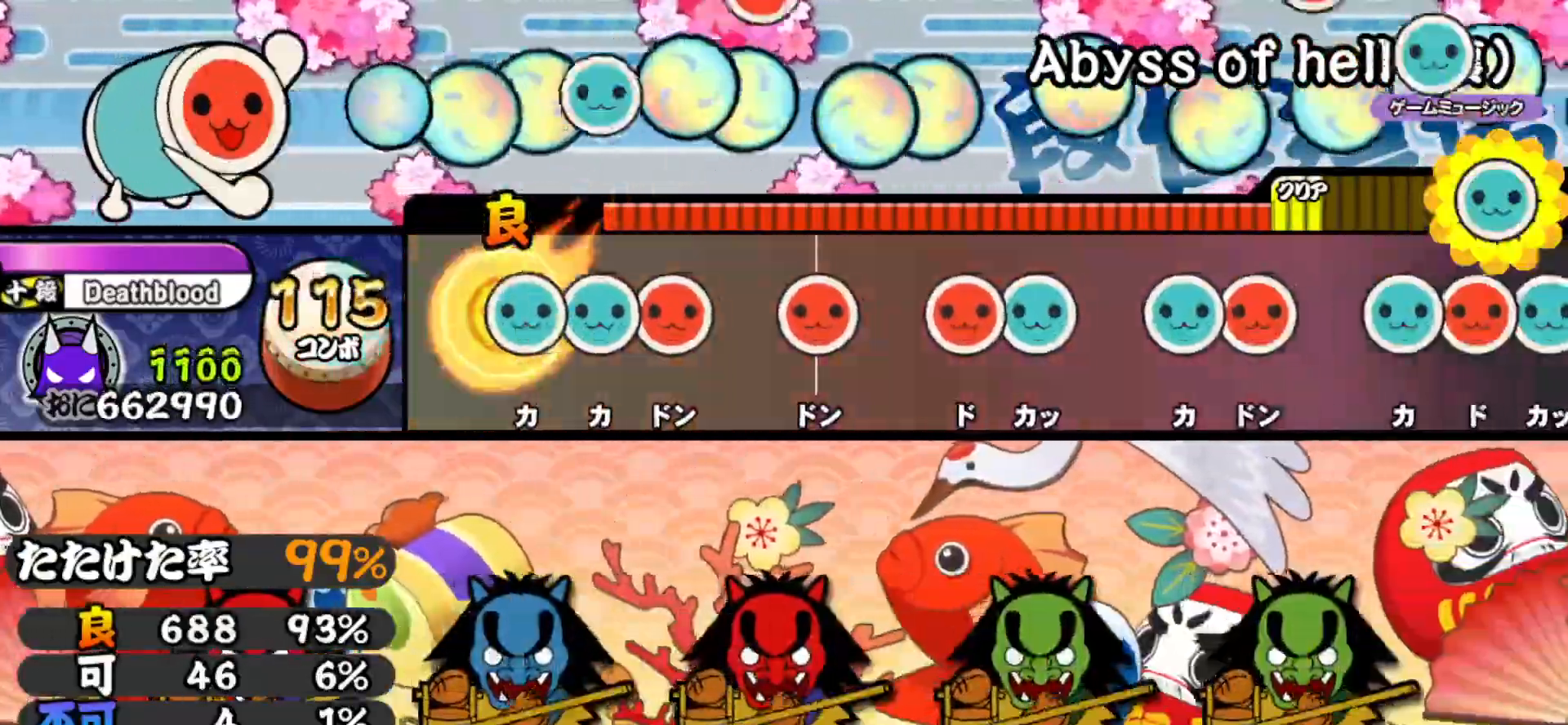
{"buttons": ["SQUARE"], "right_stick": "center", "events": [[50, "TRIANGLE", "down"], [133, "DPAD_UP", "down"], [133, "TRIANGLE", "up"], [233, "DPAD_UP", "up"], [233, "SQUARE", "down"], [317, "SQUARE", "up"], [417, "SQUARE", "down"]]}
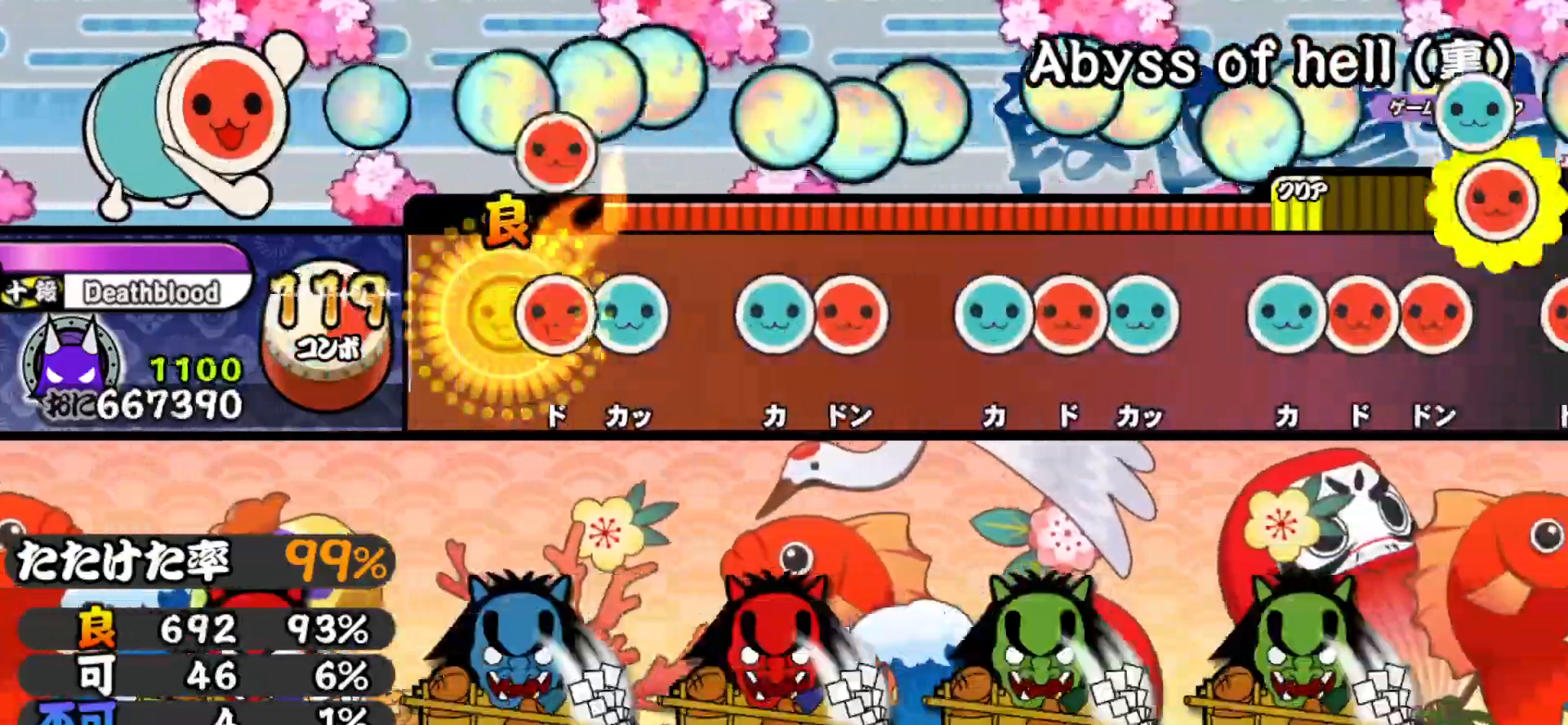
{"buttons": ["DPAD_RIGHT"], "right_stick": "center", "events": [[17, "SQUARE", "up"], [100, "SQUARE", "down"], [183, "DPAD_UP", "down"], [183, "SQUARE", "up"], [317, "DPAD_UP", "up"], [367, "TRIANGLE", "down"], [450, "TRIANGLE", "up"], [467, "DPAD_RIGHT", "down"]]}
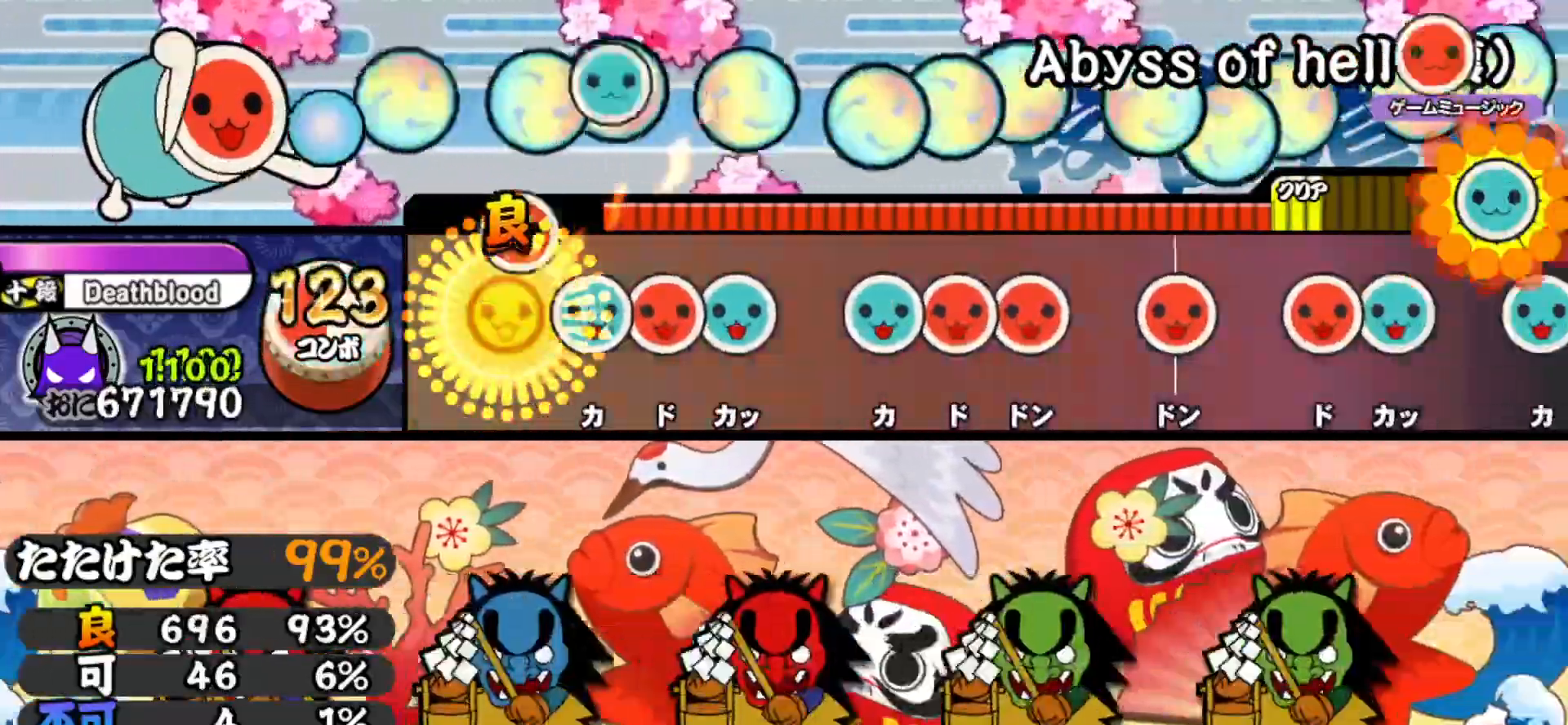
{"buttons": ["TRIANGLE"], "right_stick": "center", "events": [[83, "DPAD_RIGHT", "up"], [150, "TRIANGLE", "down"], [217, "DPAD_RIGHT", "down"], [233, "TRIANGLE", "up"], [317, "TRIANGLE", "down"], [333, "DPAD_RIGHT", "up"], [417, "TRIANGLE", "up"], [500, "TRIANGLE", "down"]]}
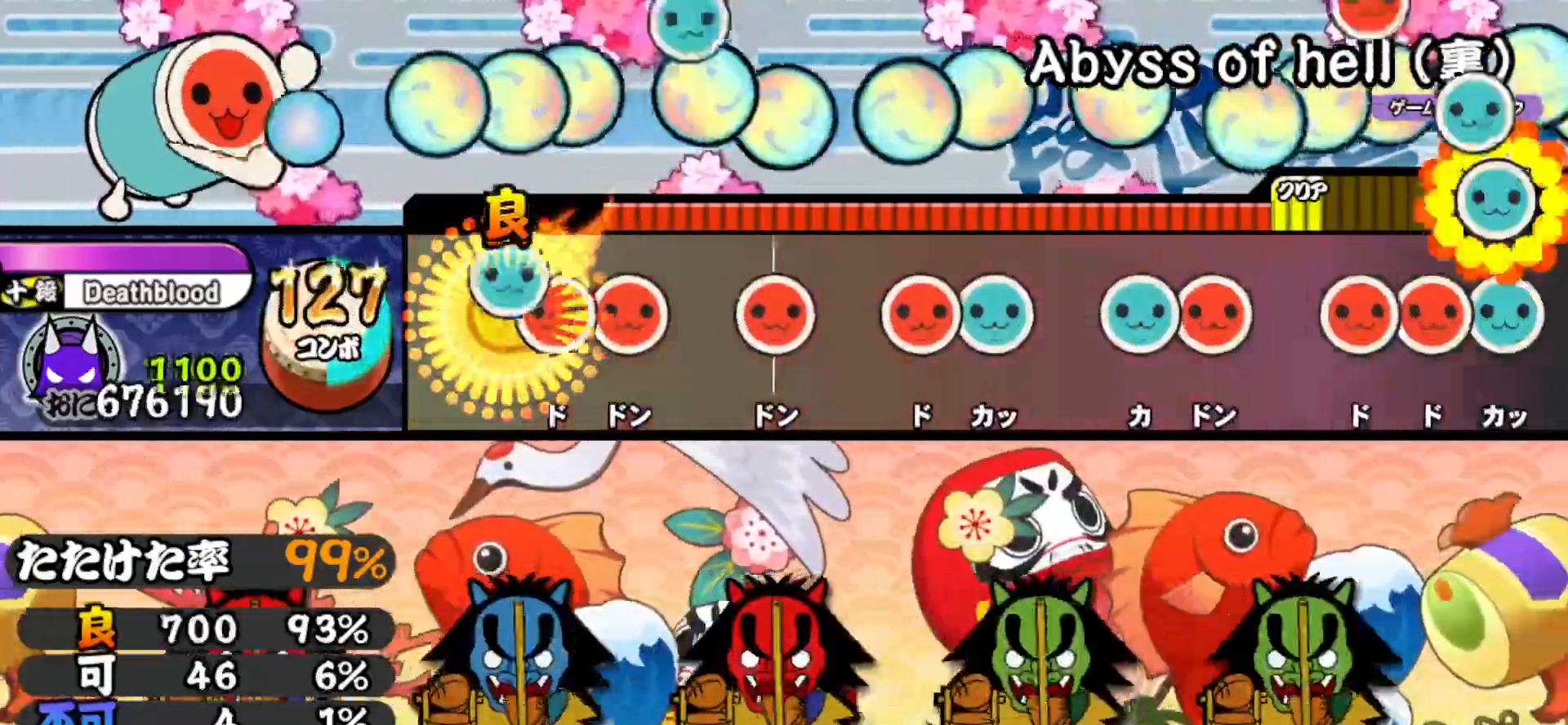
{"buttons": [], "right_stick": "center", "events": [[83, "DPAD_RIGHT", "down"], [100, "TRIANGLE", "up"], [200, "DPAD_RIGHT", "up"], [200, "SQUARE", "down"], [267, "SQUARE", "up"], [367, "SQUARE", "down"], [450, "SQUARE", "up"]]}
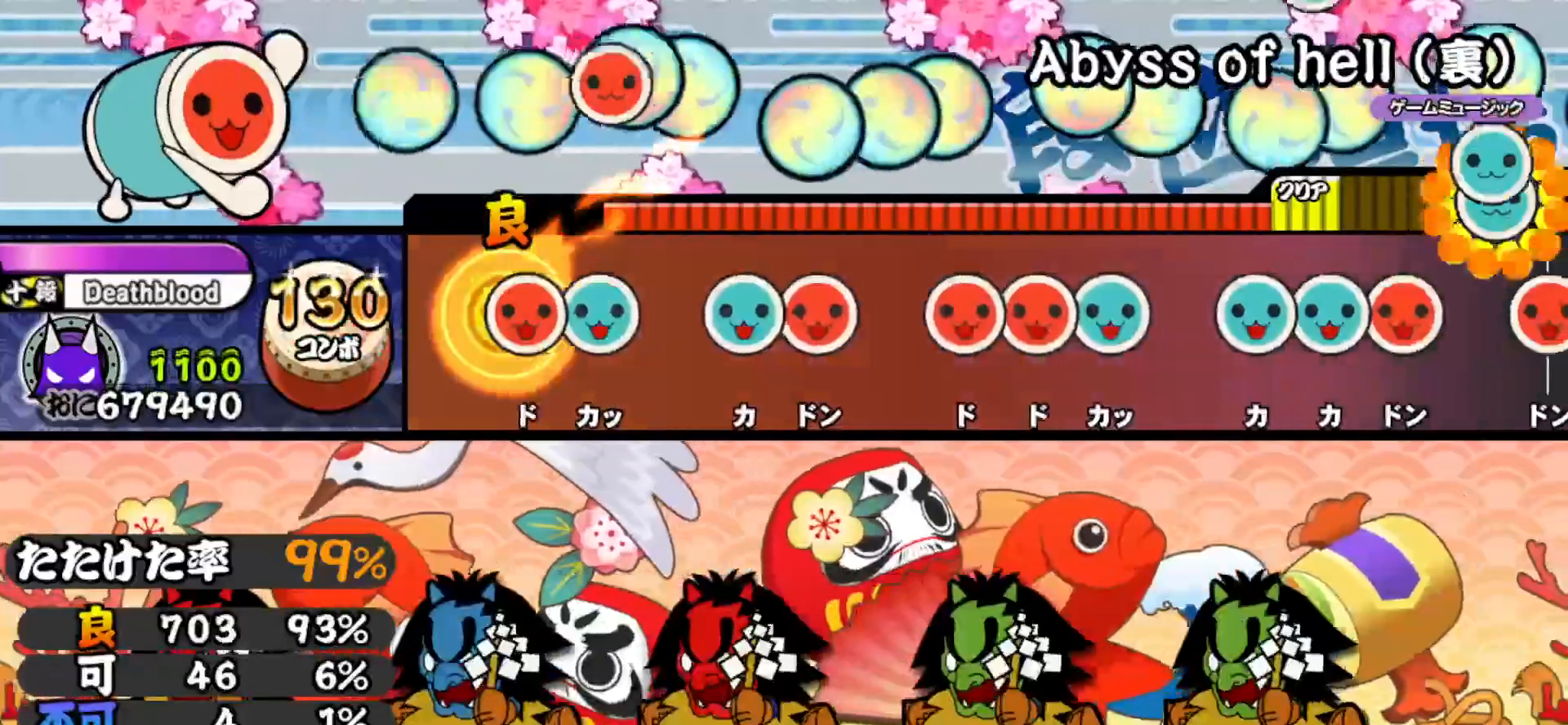
{"buttons": ["DPAD_RIGHT"], "right_stick": "center", "events": [[50, "SQUARE", "down"], [133, "DPAD_UP", "down"], [133, "SQUARE", "up"], [267, "DPAD_UP", "up"], [333, "TRIANGLE", "down"], [417, "DPAD_RIGHT", "down"], [417, "TRIANGLE", "up"]]}
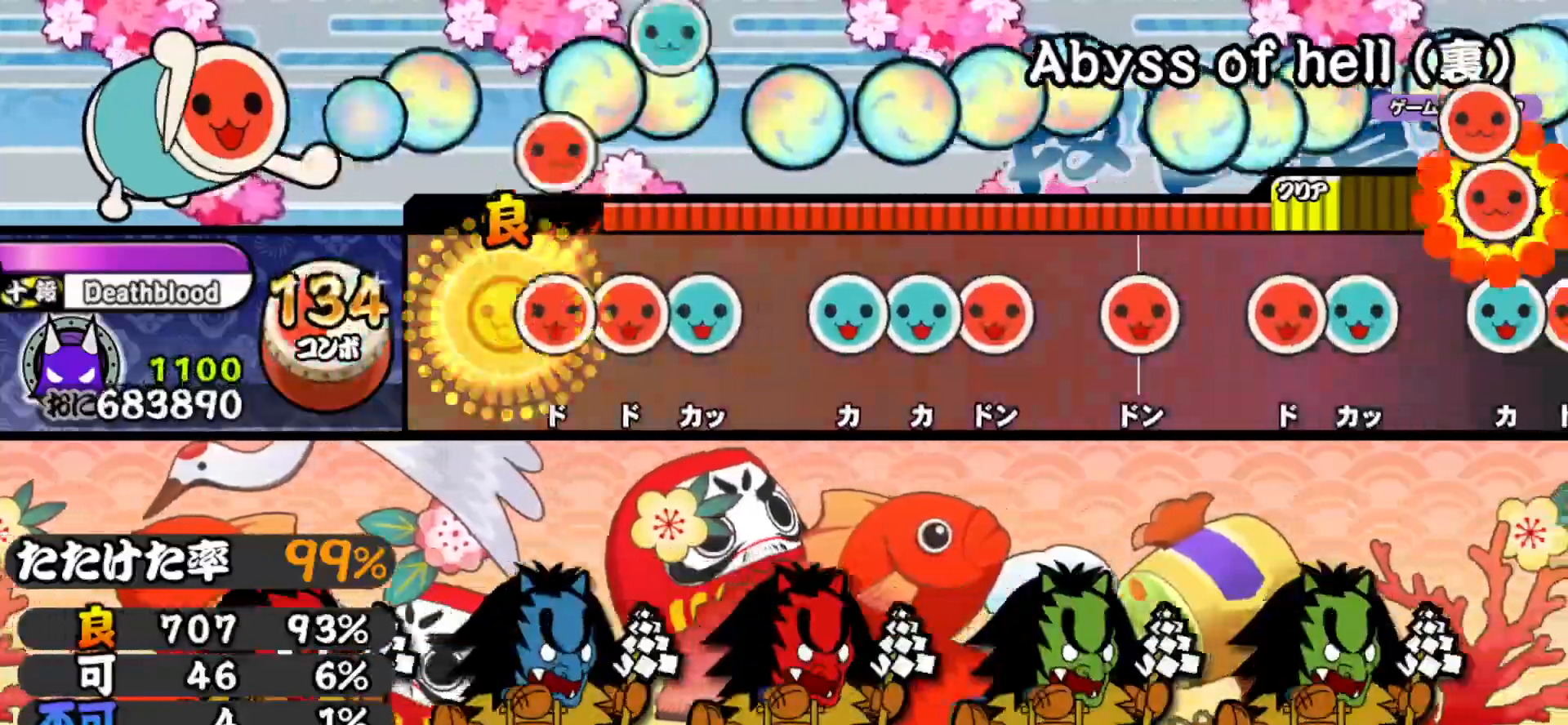
{"buttons": ["TRIANGLE"], "right_stick": "center", "events": [[33, "DPAD_RIGHT", "up"], [100, "SQUARE", "down"], [167, "SQUARE", "up"], [200, "DPAD_RIGHT", "down"], [283, "TRIANGLE", "down"], [300, "DPAD_RIGHT", "up"], [350, "TRIANGLE", "up"], [467, "TRIANGLE", "down"]]}
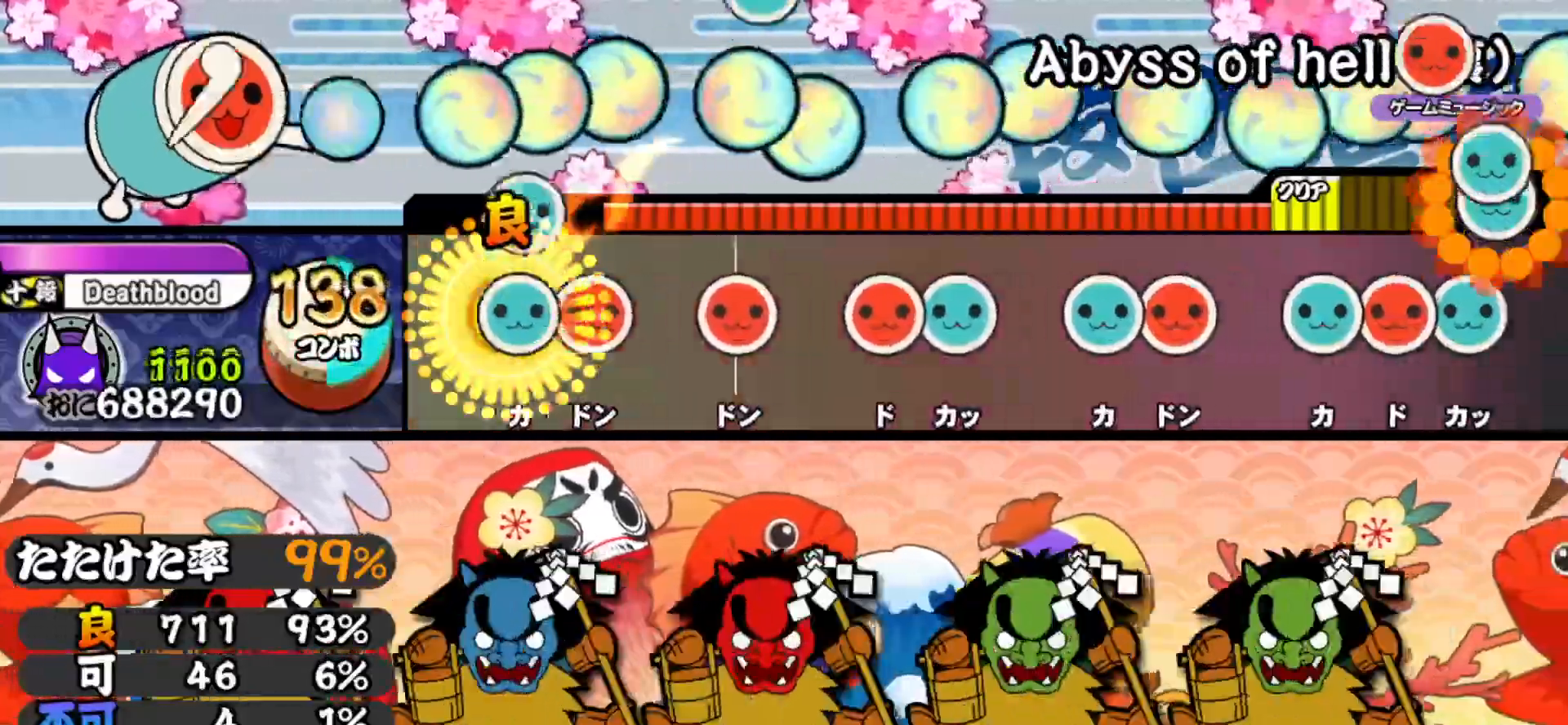
{"buttons": ["SQUARE"], "right_stick": "center", "events": [[50, "DPAD_UP", "down"], [50, "TRIANGLE", "up"], [133, "DPAD_UP", "up"], [133, "SQUARE", "down"], [217, "SQUARE", "up"], [300, "SQUARE", "down"], [400, "SQUARE", "up"], [500, "SQUARE", "down"]]}
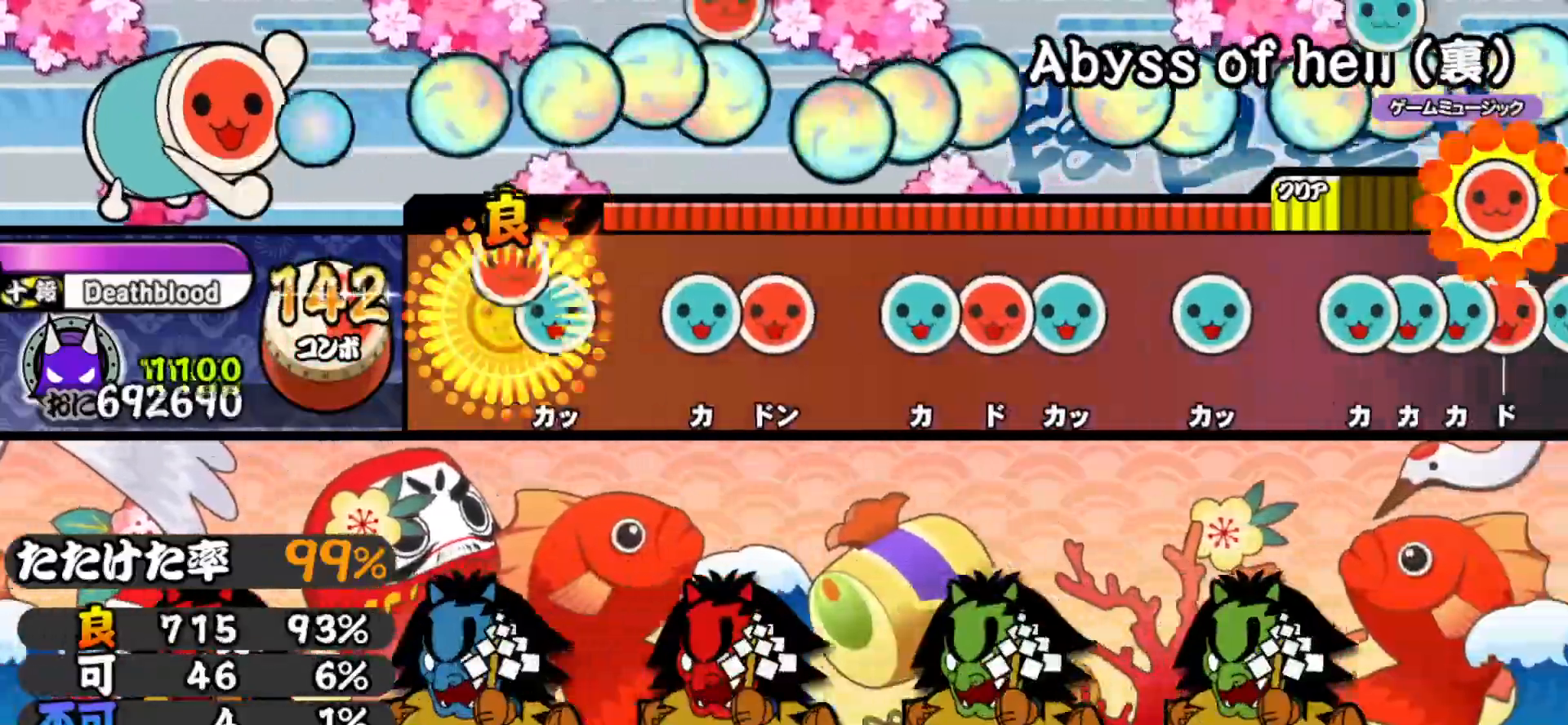
{"buttons": [], "right_stick": "center", "events": [[67, "DPAD_UP", "down"], [83, "SQUARE", "up"], [200, "DPAD_UP", "up"], [283, "TRIANGLE", "down"], [367, "TRIANGLE", "up"], [383, "DPAD_RIGHT", "down"], [500, "DPAD_RIGHT", "up"]]}
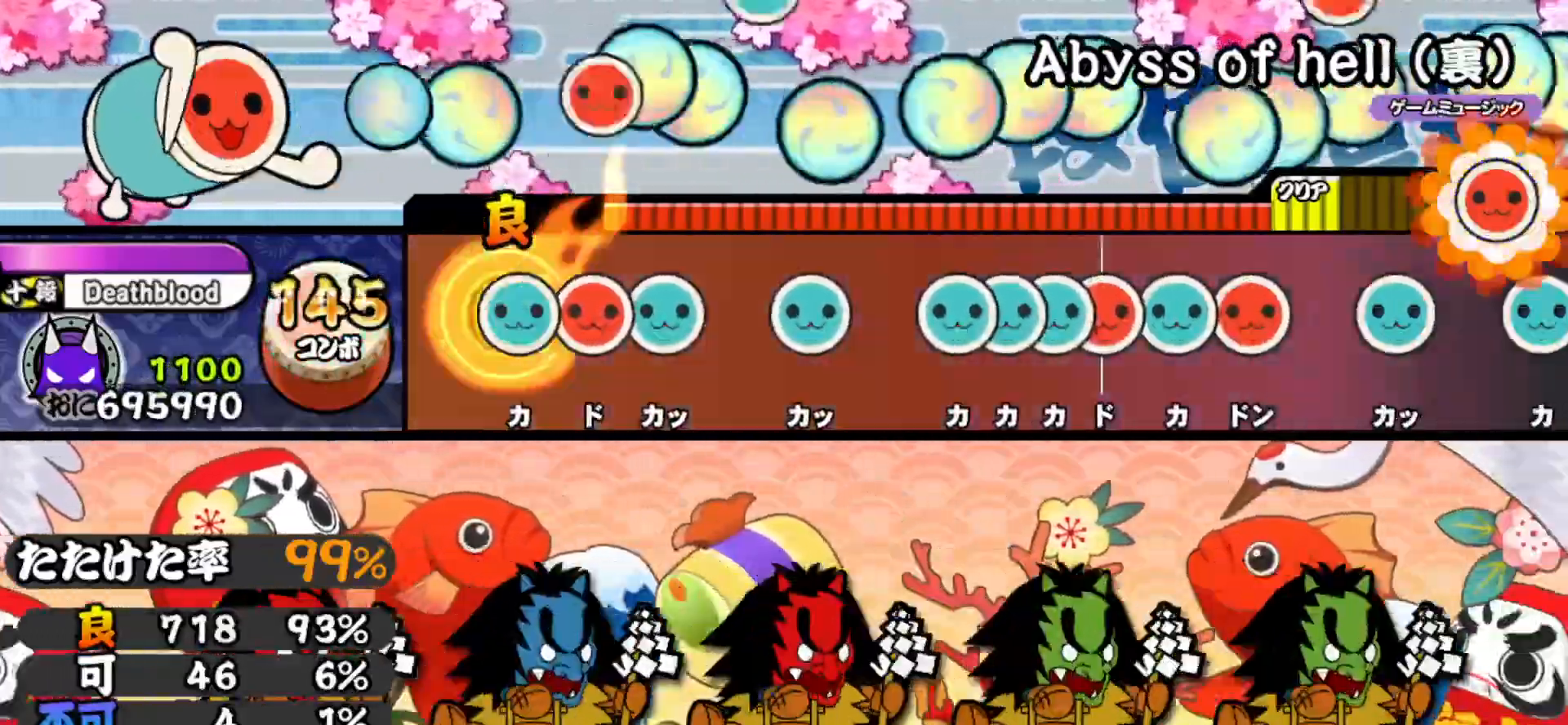
{"buttons": [], "right_stick": "center", "events": [[50, "TRIANGLE", "down"], [133, "DPAD_RIGHT", "down"], [133, "TRIANGLE", "up"], [233, "DPAD_RIGHT", "up"], [233, "TRIANGLE", "down"], [317, "TRIANGLE", "up"], [417, "TRIANGLE", "down"], [483, "TRIANGLE", "up"]]}
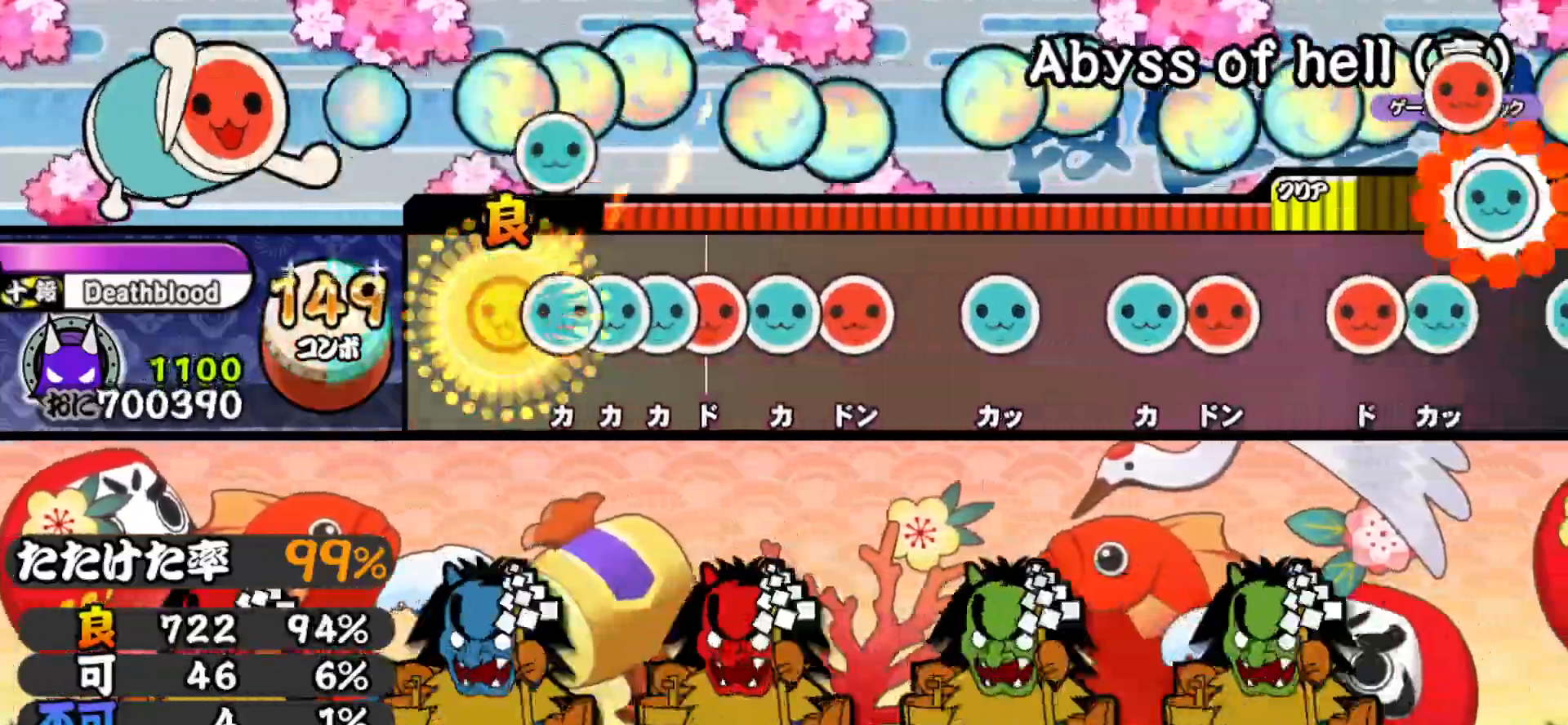
{"buttons": ["DPAD_RIGHT"], "right_stick": "center", "events": [[83, "TRIANGLE", "down"], [133, "DPAD_UP", "down"], [150, "TRIANGLE", "up"], [217, "DPAD_UP", "up"], [217, "TRIANGLE", "down"], [283, "DPAD_RIGHT", "down"], [283, "TRIANGLE", "up"], [367, "DPAD_RIGHT", "up"], [367, "TRIANGLE", "down"], [467, "DPAD_RIGHT", "down"], [467, "TRIANGLE", "up"]]}
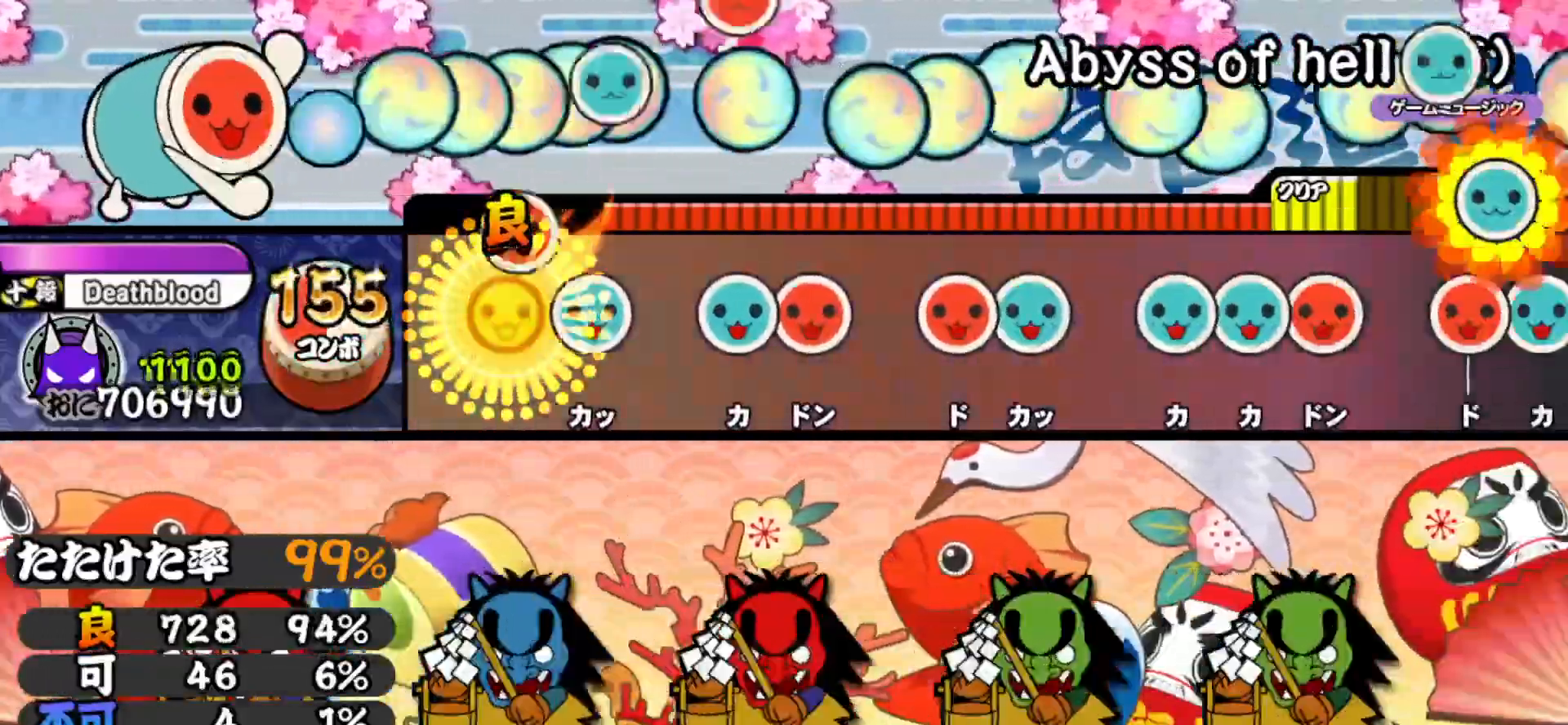
{"buttons": ["DPAD_RIGHT"], "right_stick": "center", "events": [[117, "DPAD_RIGHT", "up"], [133, "TRIANGLE", "down"], [233, "TRIANGLE", "up"], [317, "TRIANGLE", "down"], [400, "DPAD_RIGHT", "down"], [417, "TRIANGLE", "up"]]}
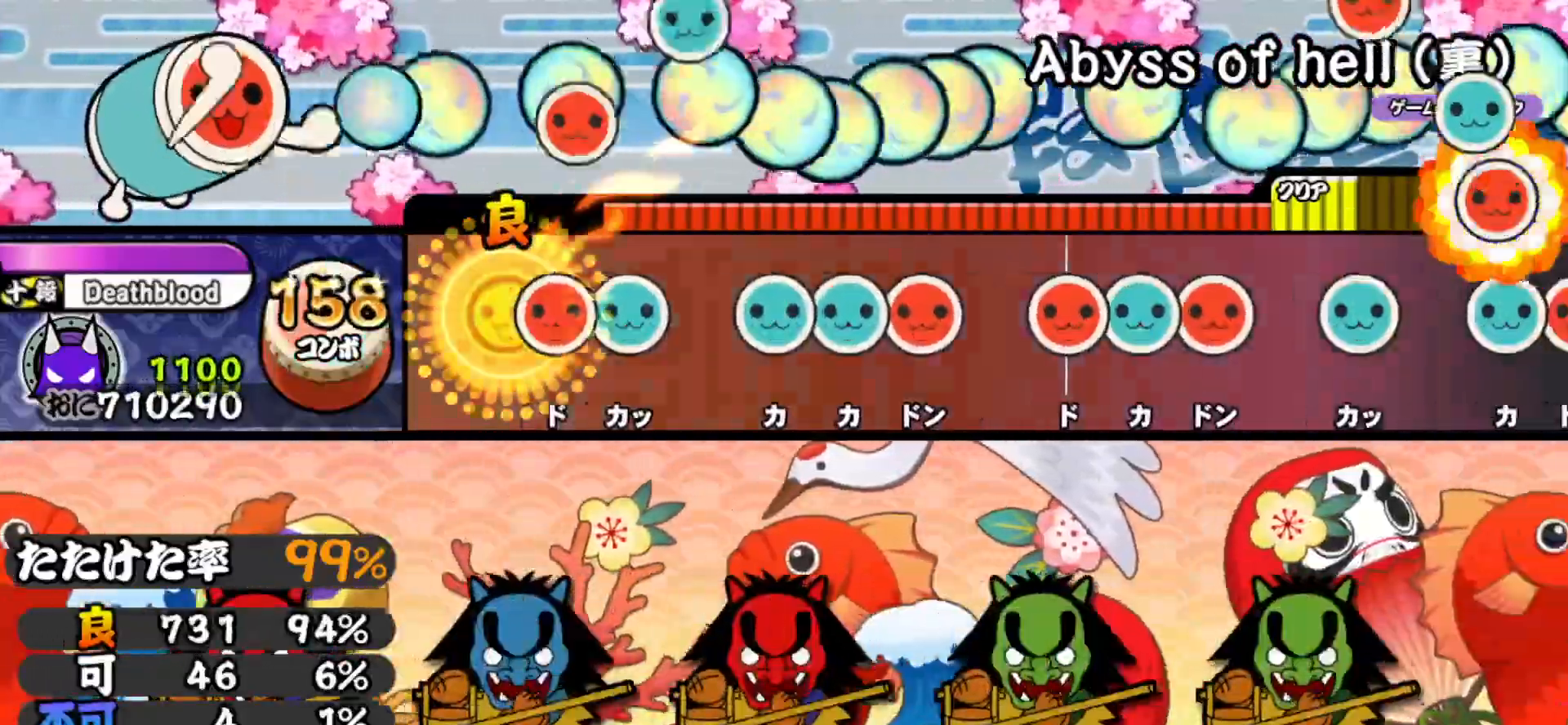
{"buttons": ["DPAD_UP"], "right_stick": "center", "events": [[50, "DPAD_RIGHT", "up"], [100, "SQUARE", "down"], [183, "DPAD_UP", "down"], [183, "SQUARE", "up"], [300, "DPAD_UP", "up"], [383, "TRIANGLE", "down"], [467, "DPAD_UP", "down"], [467, "TRIANGLE", "up"]]}
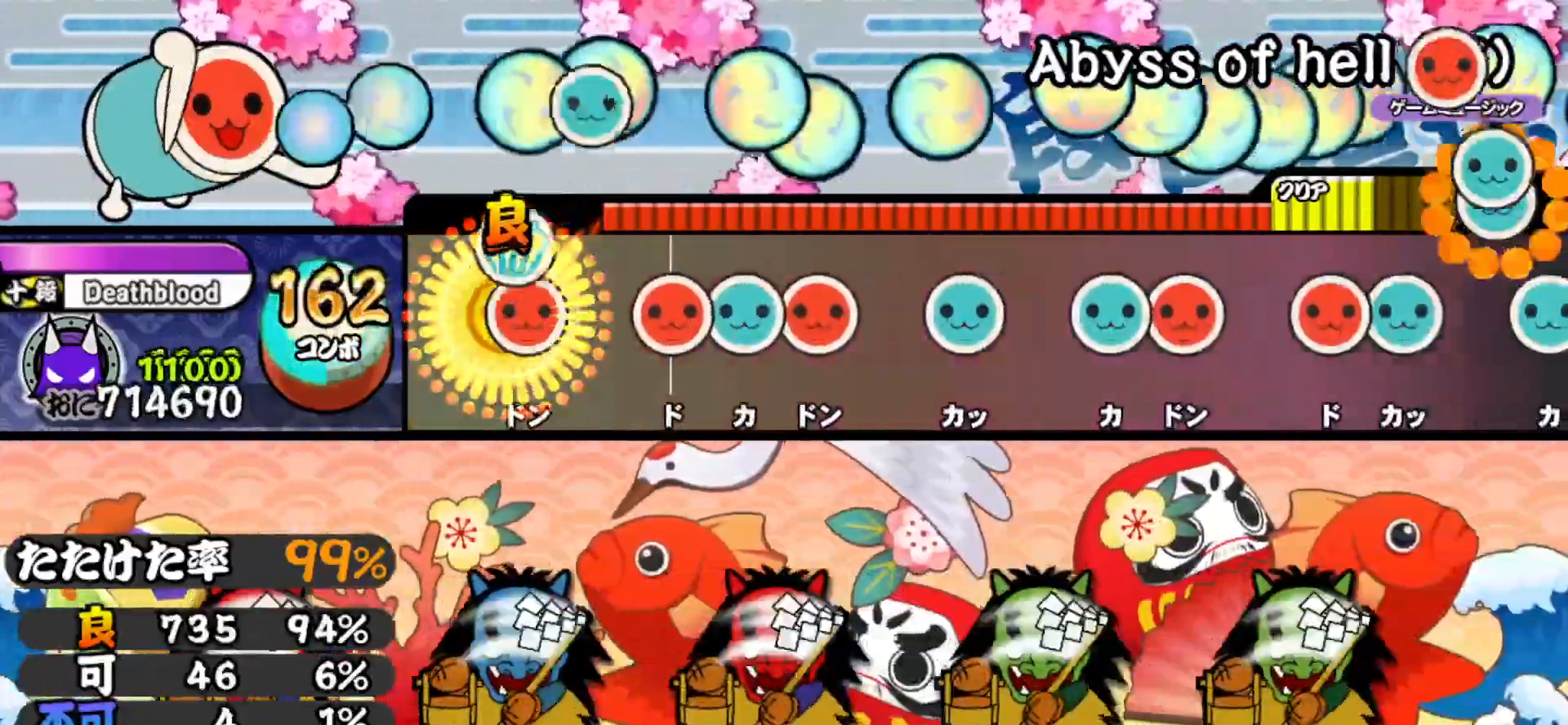
{"buttons": [], "right_stick": "center", "events": [[67, "DPAD_UP", "up"], [67, "SQUARE", "down"], [133, "SQUARE", "up"], [233, "SQUARE", "down"], [317, "DPAD_UP", "down"], [317, "SQUARE", "up"], [400, "DPAD_UP", "up"], [417, "SQUARE", "down"], [500, "SQUARE", "up"]]}
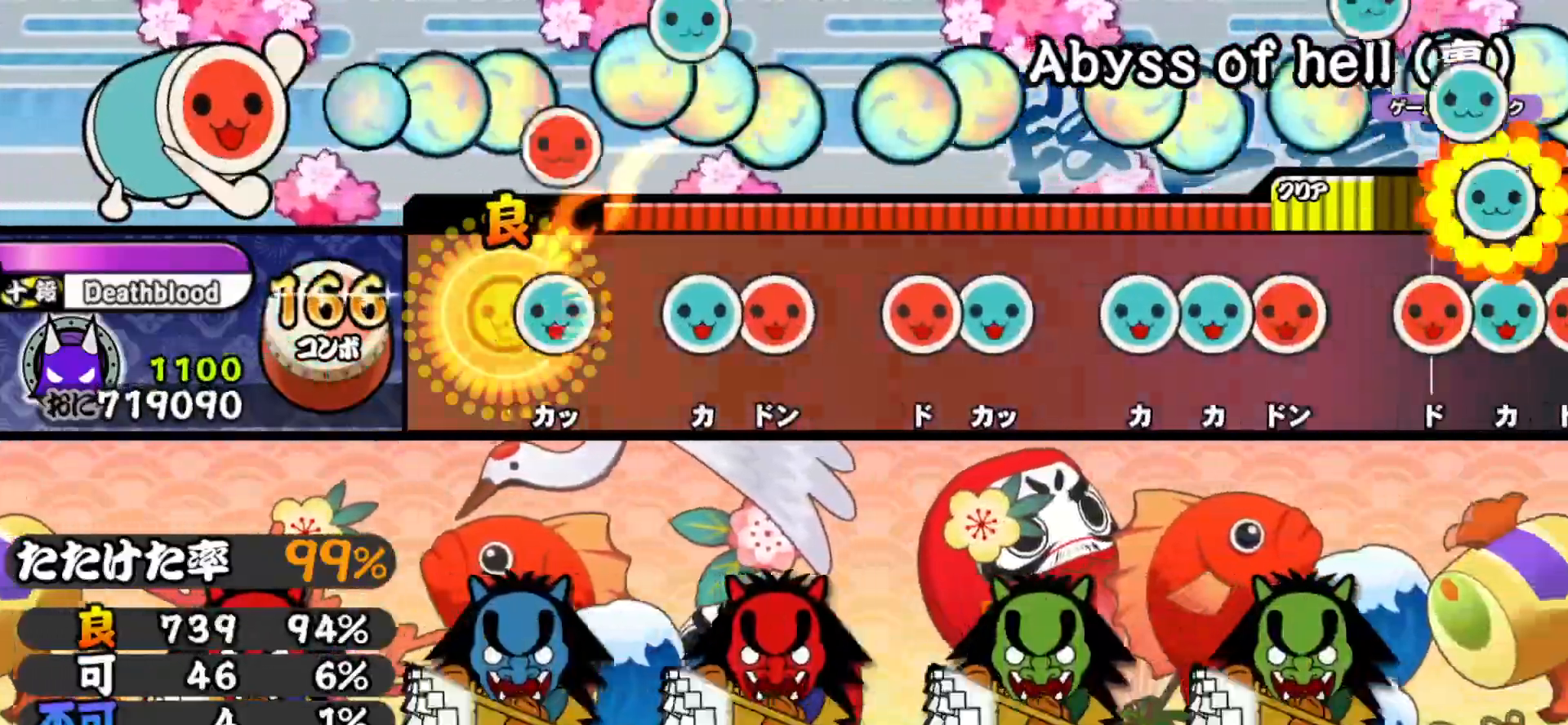
{"buttons": [], "right_stick": "center", "events": [[83, "TRIANGLE", "down"], [167, "TRIANGLE", "up"], [267, "TRIANGLE", "down"], [367, "DPAD_RIGHT", "down"], [367, "TRIANGLE", "up"], [483, "DPAD_RIGHT", "up"]]}
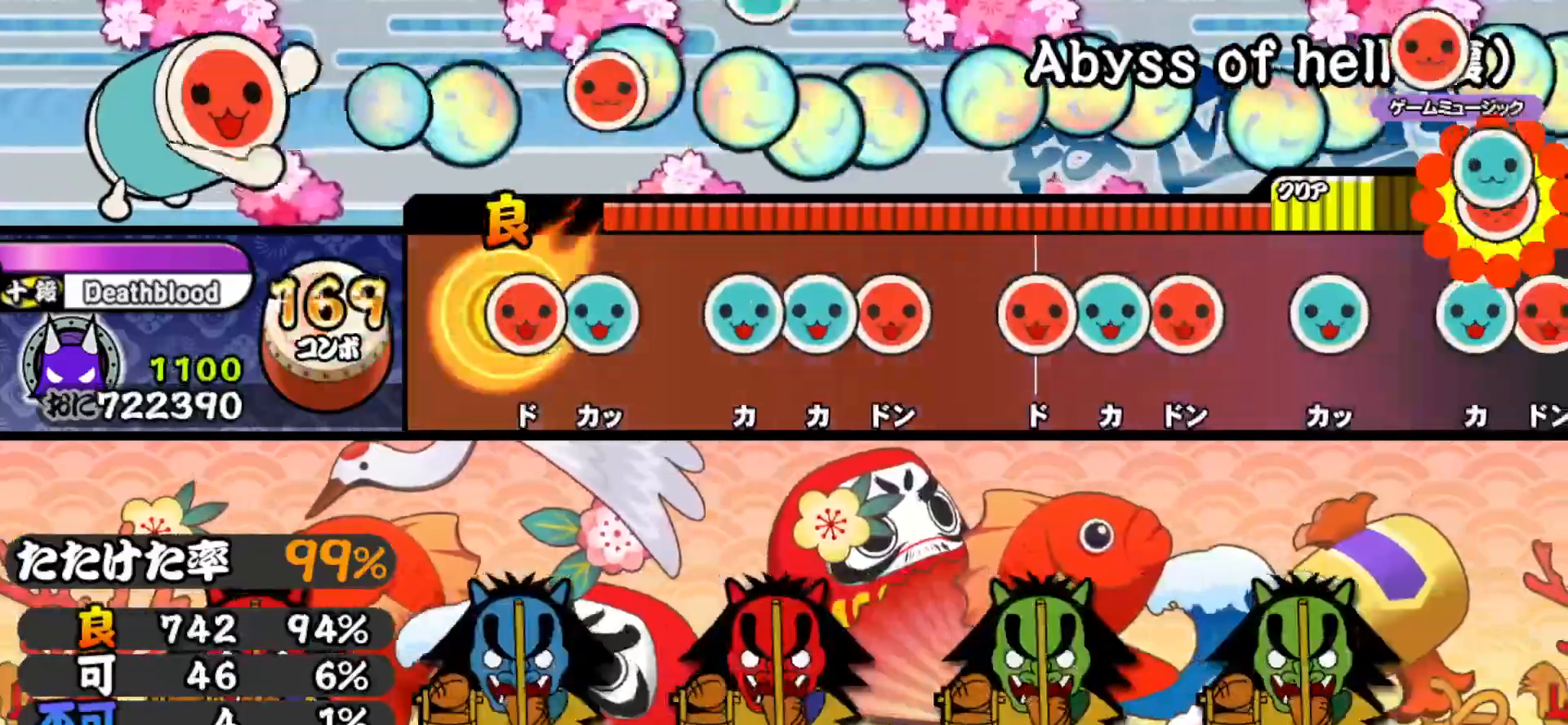
{"buttons": [], "right_stick": "center", "events": [[50, "SQUARE", "down"], [133, "DPAD_UP", "down"], [133, "SQUARE", "up"], [250, "DPAD_UP", "up"], [317, "TRIANGLE", "down"], [400, "TRIANGLE", "up"], [417, "DPAD_UP", "down"], [500, "DPAD_UP", "up"]]}
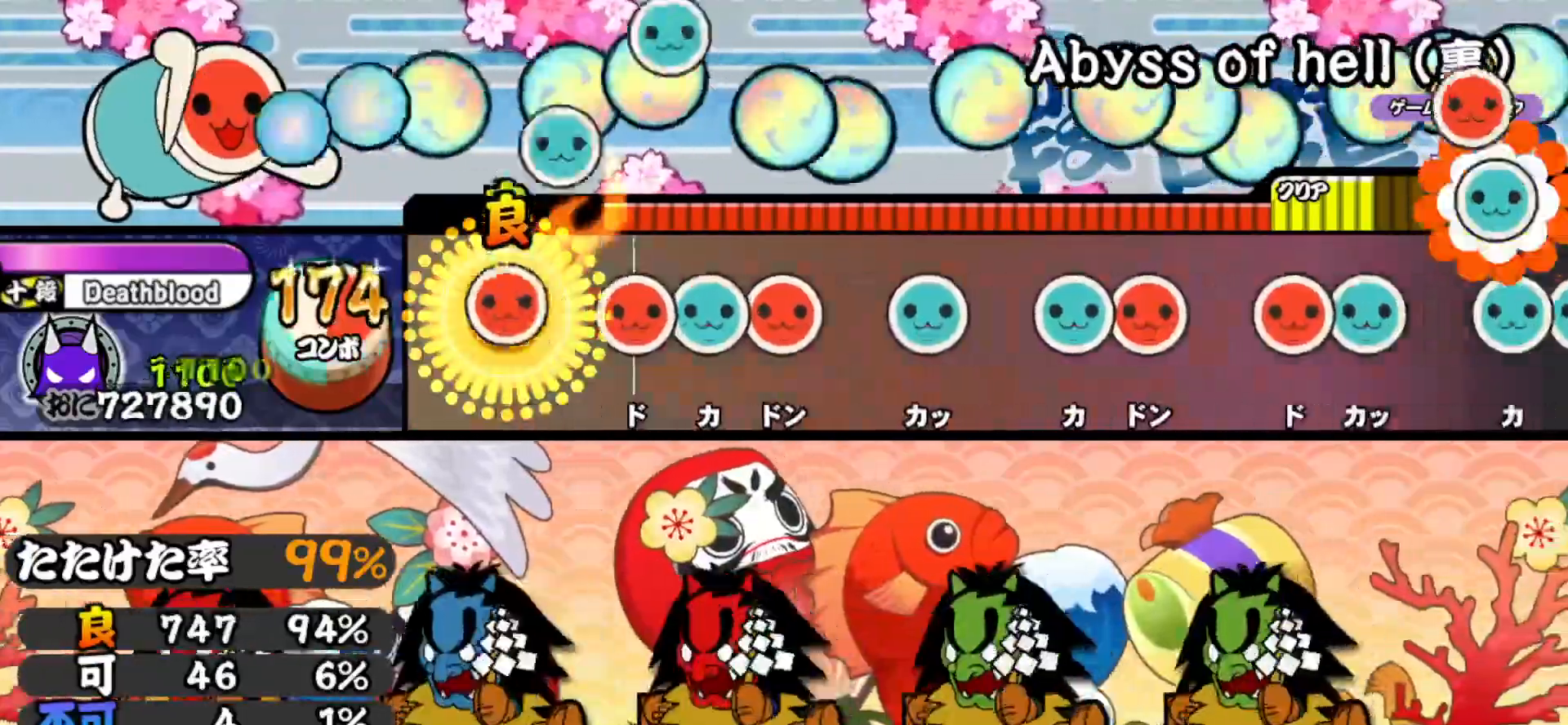
{"buttons": [], "right_stick": "center", "events": [[17, "SQUARE", "down"], [83, "SQUARE", "up"], [183, "SQUARE", "down"], [283, "DPAD_UP", "down"], [283, "SQUARE", "up"], [367, "DPAD_UP", "up"], [367, "SQUARE", "down"], [433, "SQUARE", "up"]]}